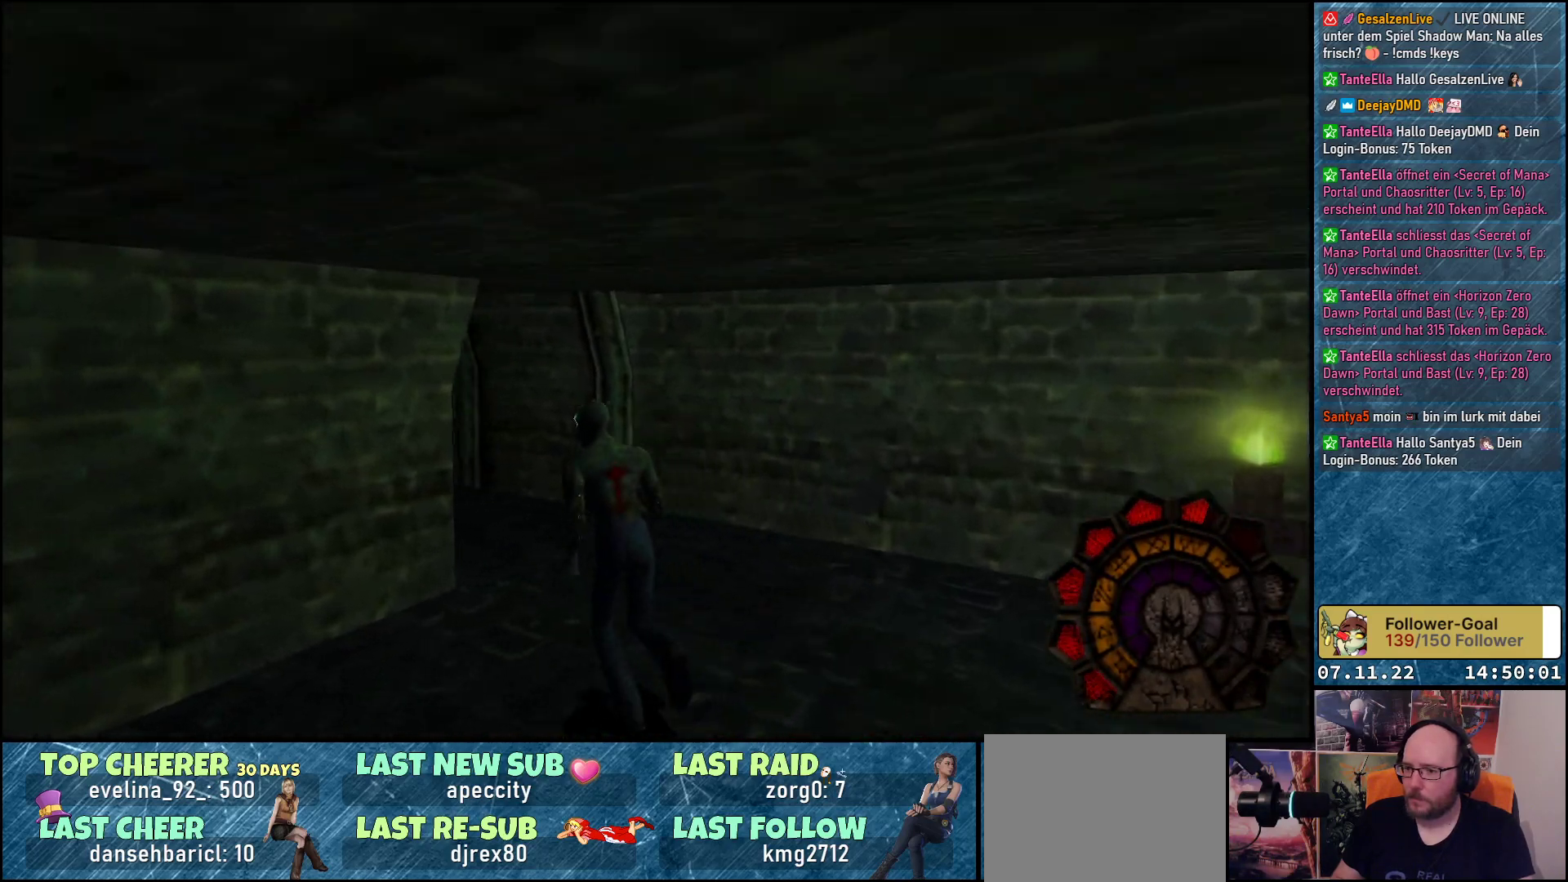
Gameplay with a controller (Xbox layout); each line is a JSON object with the inputs held at the frame after it. "events" lists button and stick changes between this image and that frame as [ms after this image, input, new state], when the widget could be followed in between. Not read: right_stick.
{"buttons": [], "left_stick": "center", "events": [[450, "DPAD_LEFT", "up"], [450, "DPAD_UP", "up"]]}
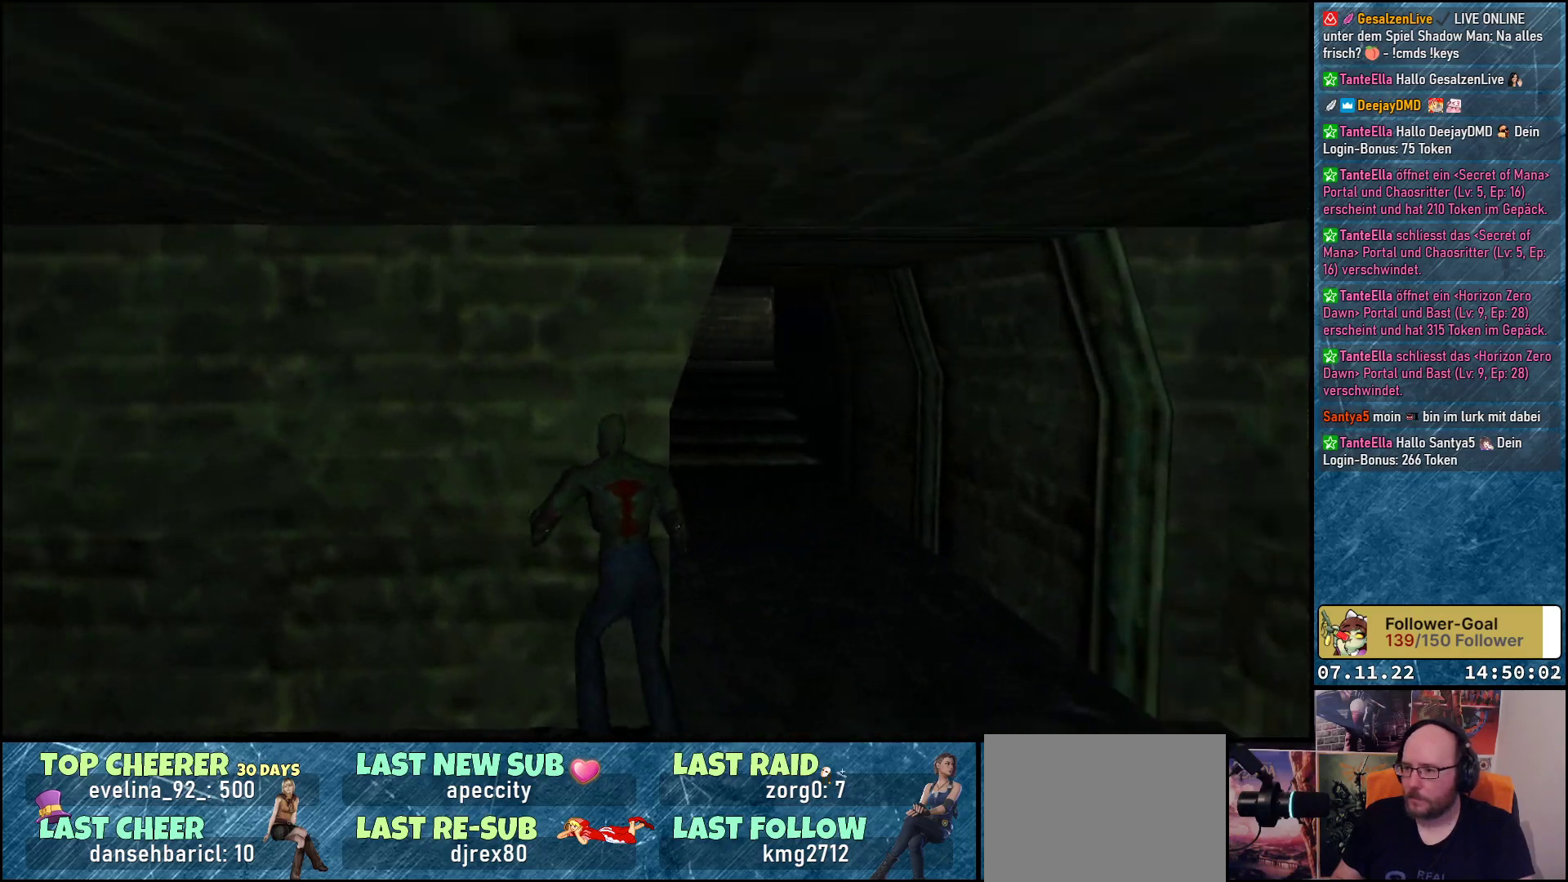
{"buttons": [], "left_stick": "center", "events": []}
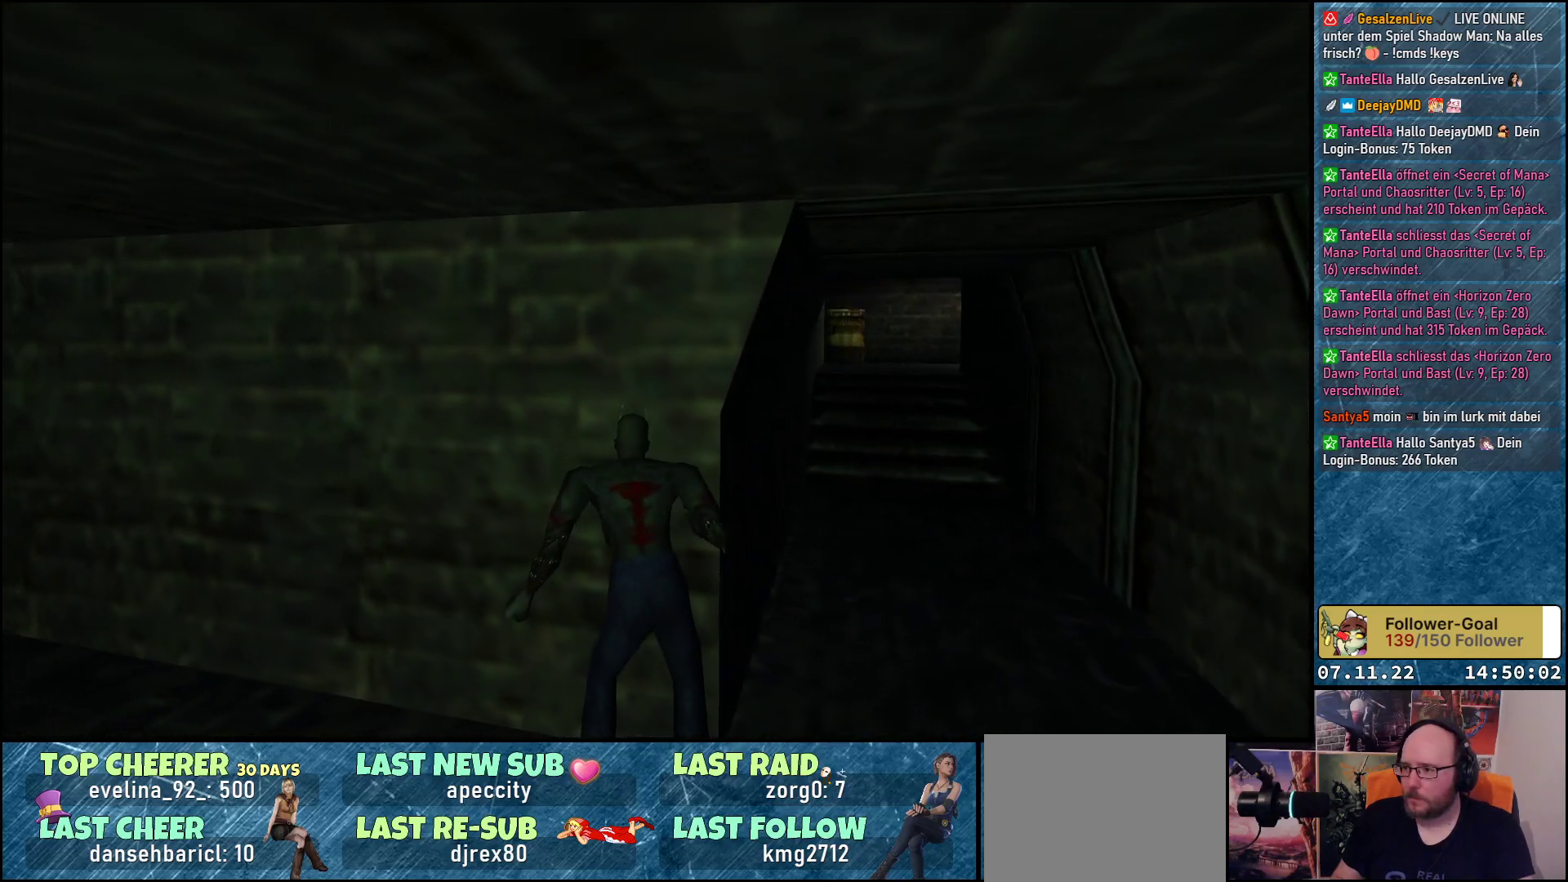
{"buttons": ["DPAD_RIGHT"], "left_stick": "center", "events": [[200, "DPAD_RIGHT", "down"]]}
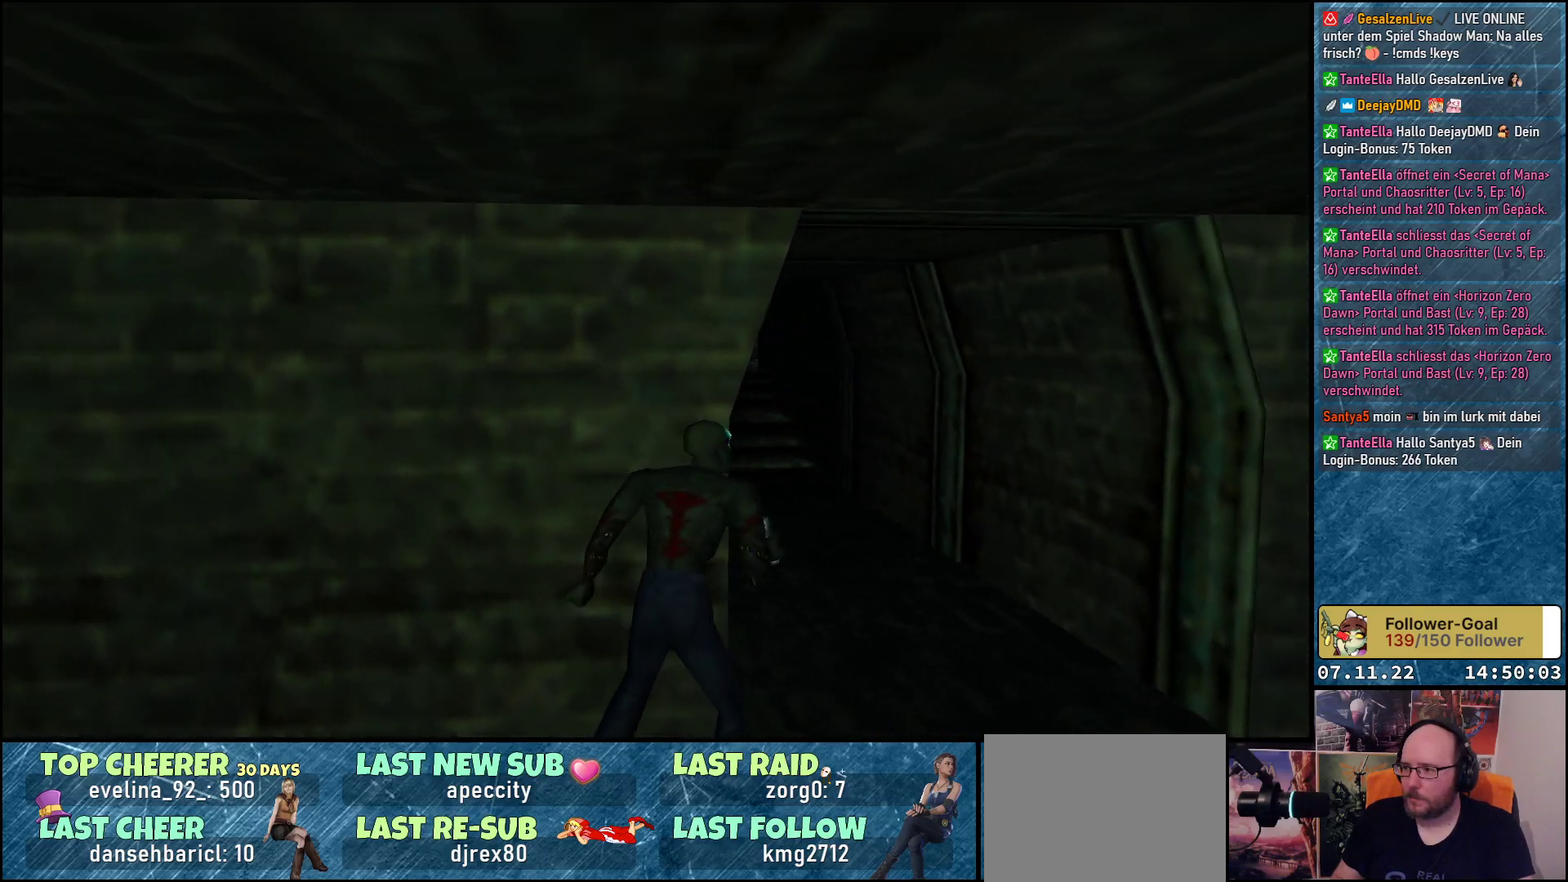
{"buttons": ["DPAD_RIGHT"], "left_stick": "center", "events": []}
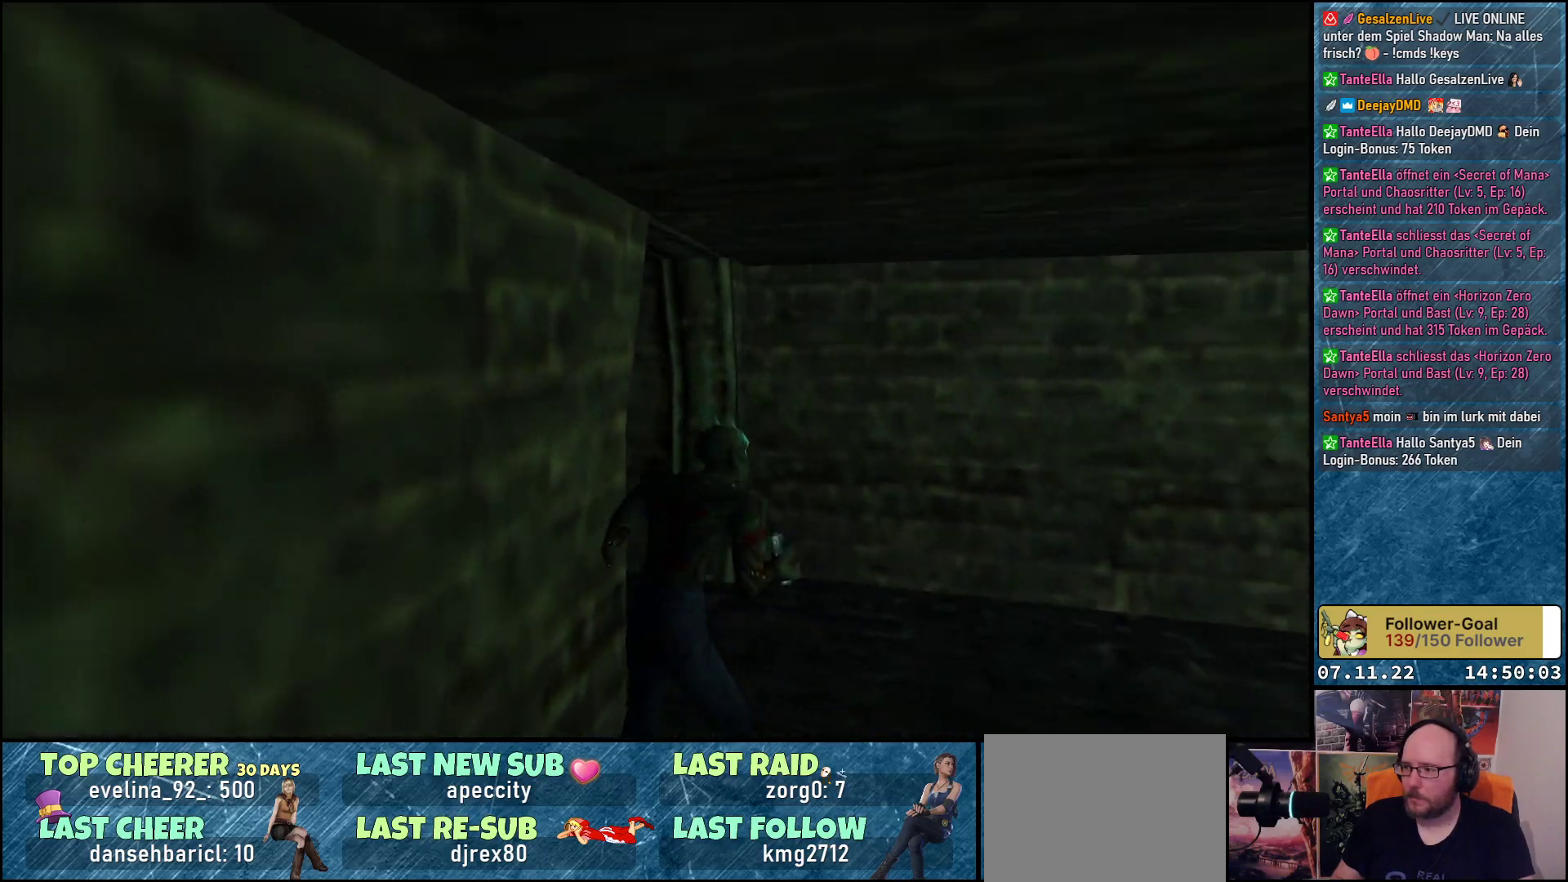
{"buttons": ["DPAD_UP"], "left_stick": "center", "events": [[300, "DPAD_RIGHT", "up"], [300, "DPAD_UP", "down"]]}
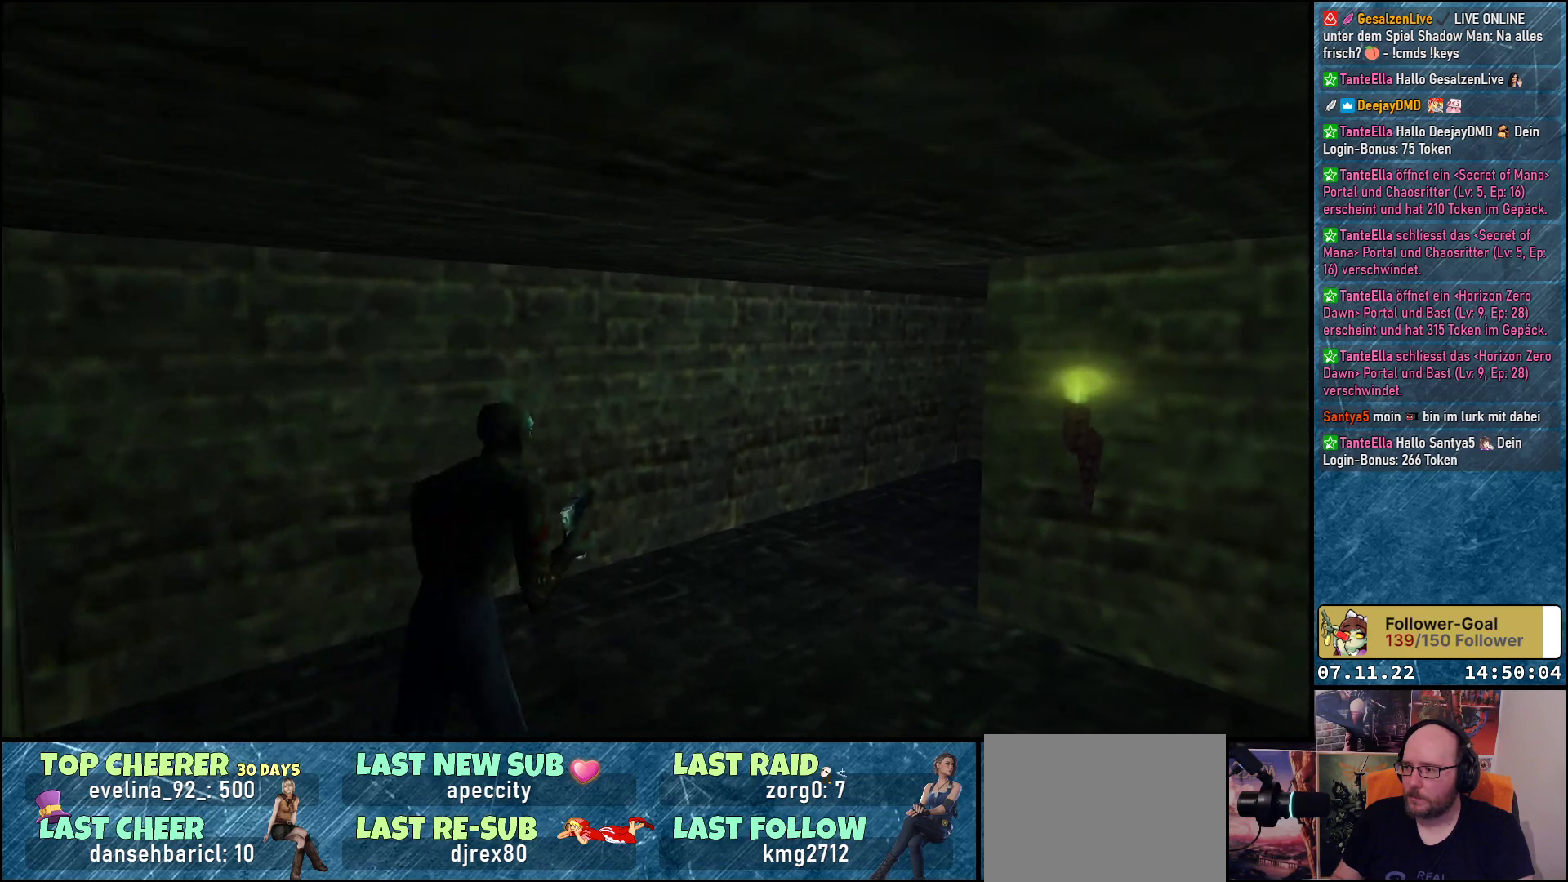
{"buttons": ["DPAD_UP"], "left_stick": "center", "events": [[83, "DPAD_RIGHT", "down"], [350, "DPAD_RIGHT", "up"]]}
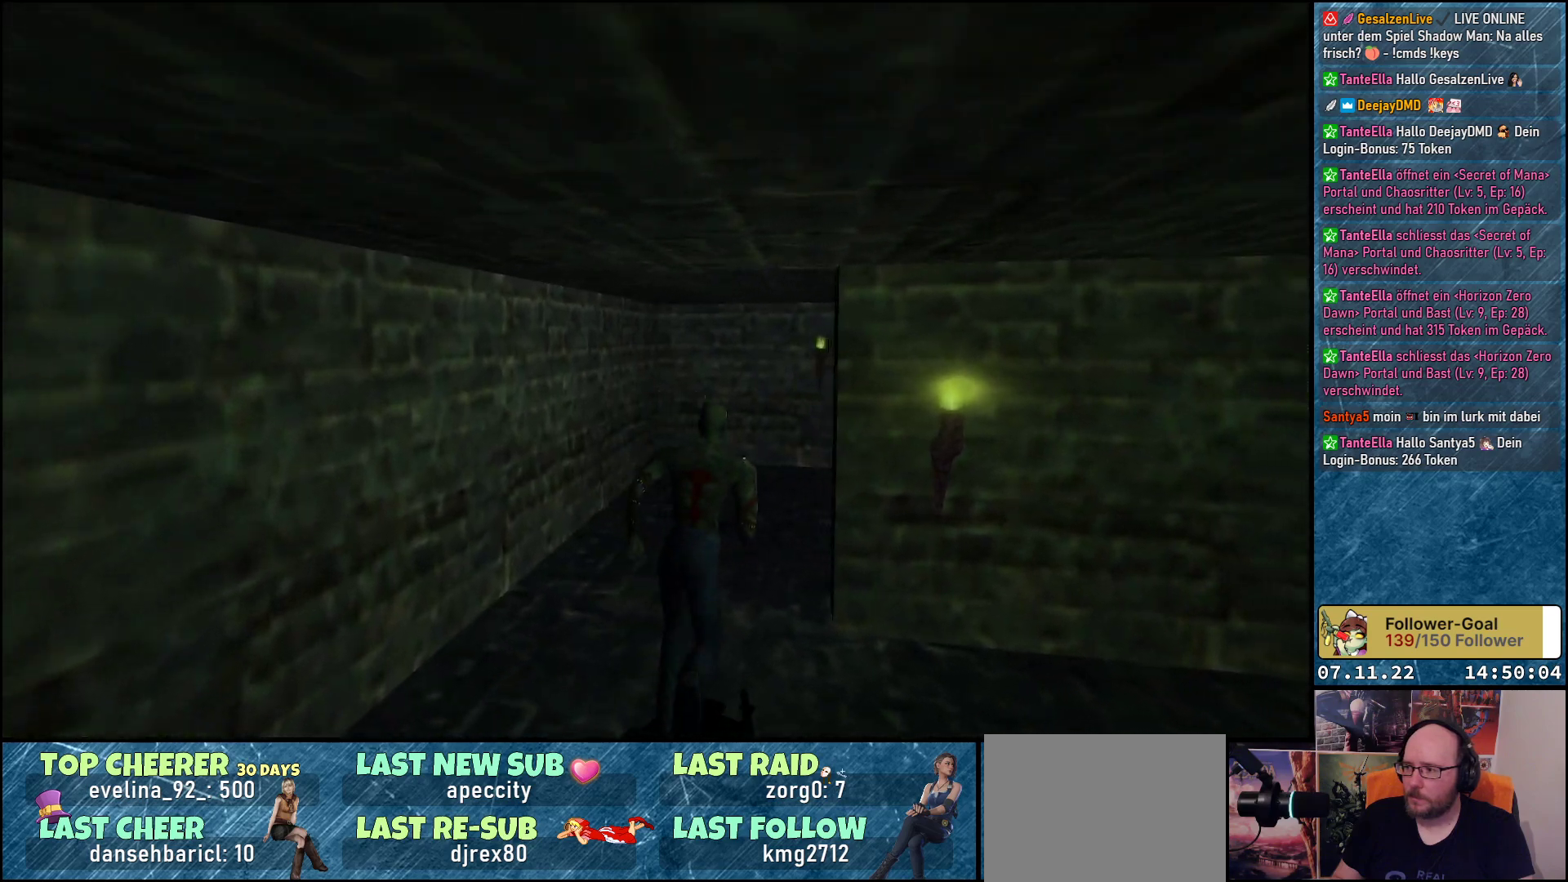
{"buttons": ["DPAD_RIGHT"], "left_stick": "center", "events": [[317, "DPAD_RIGHT", "down"], [350, "DPAD_UP", "up"]]}
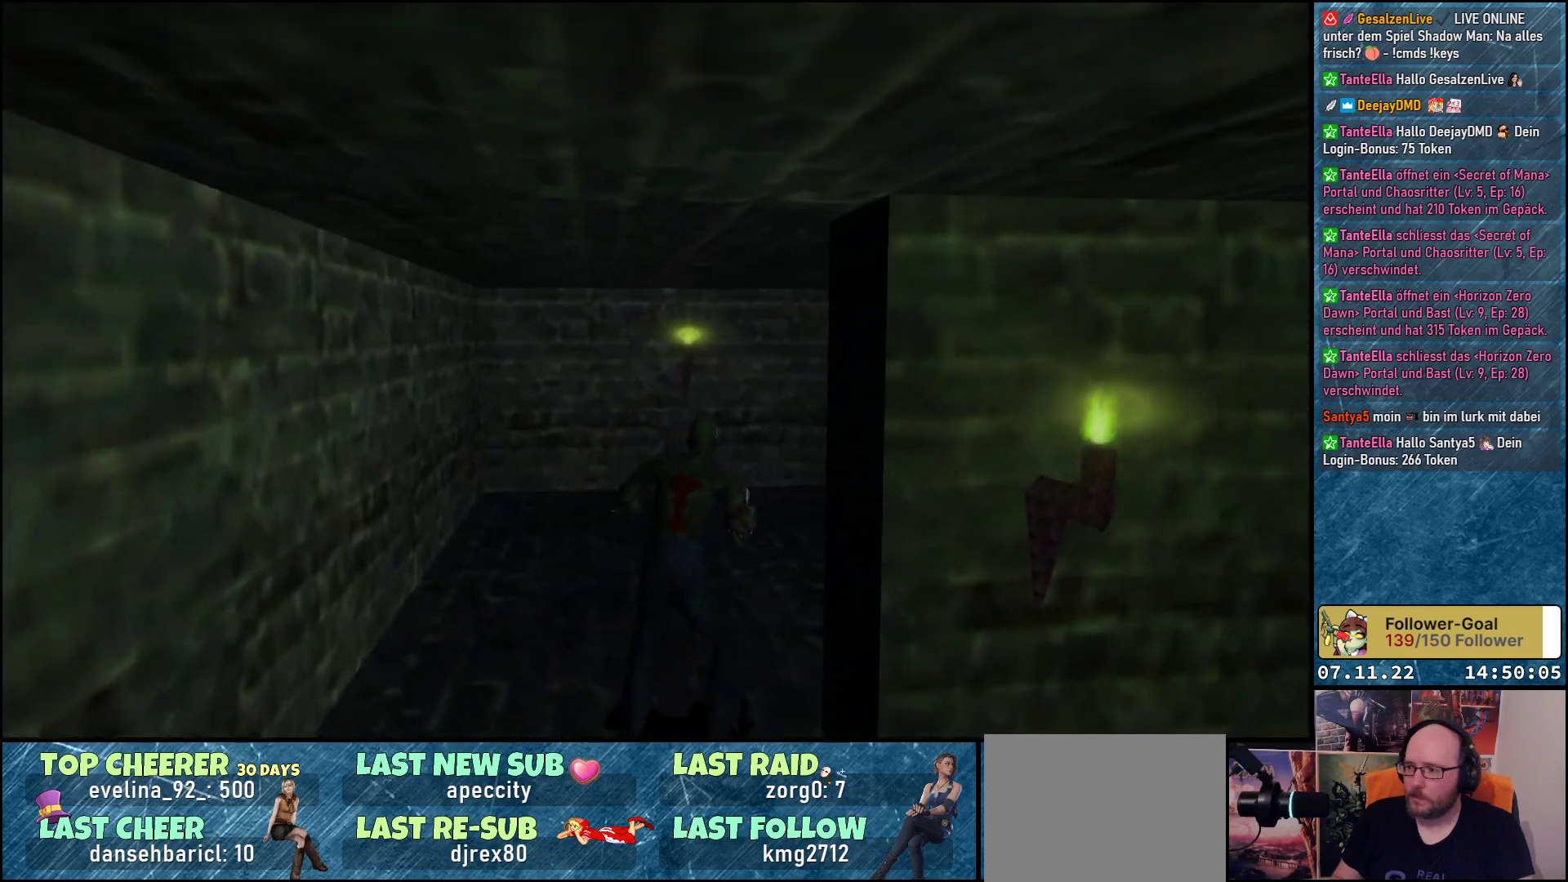
{"buttons": ["DPAD_RIGHT"], "left_stick": "center", "events": []}
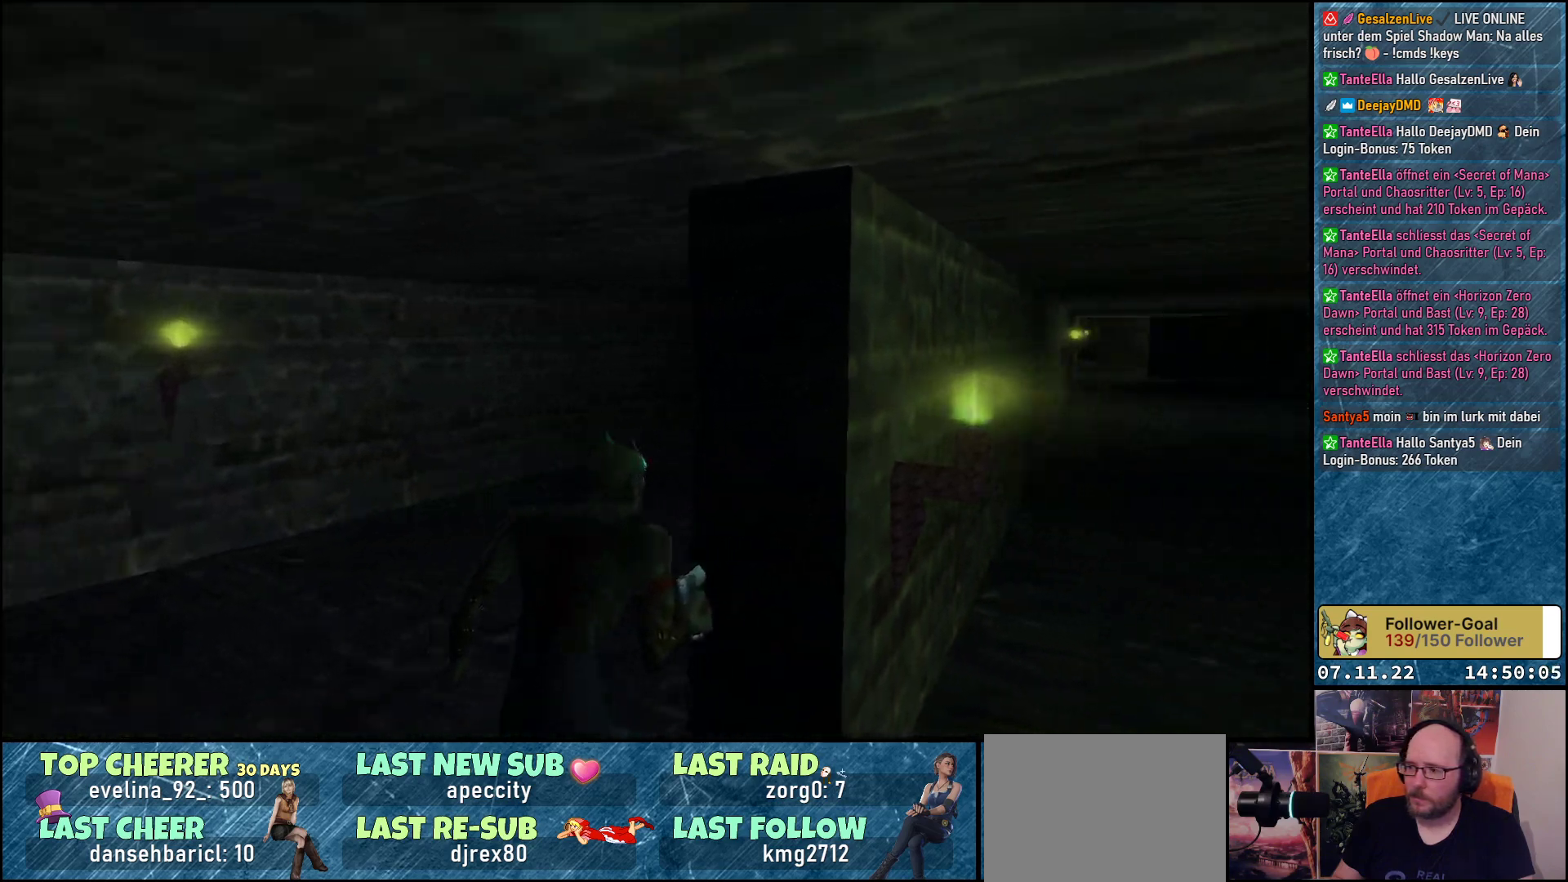
{"buttons": [], "left_stick": "center", "events": [[150, "DPAD_RIGHT", "up"]]}
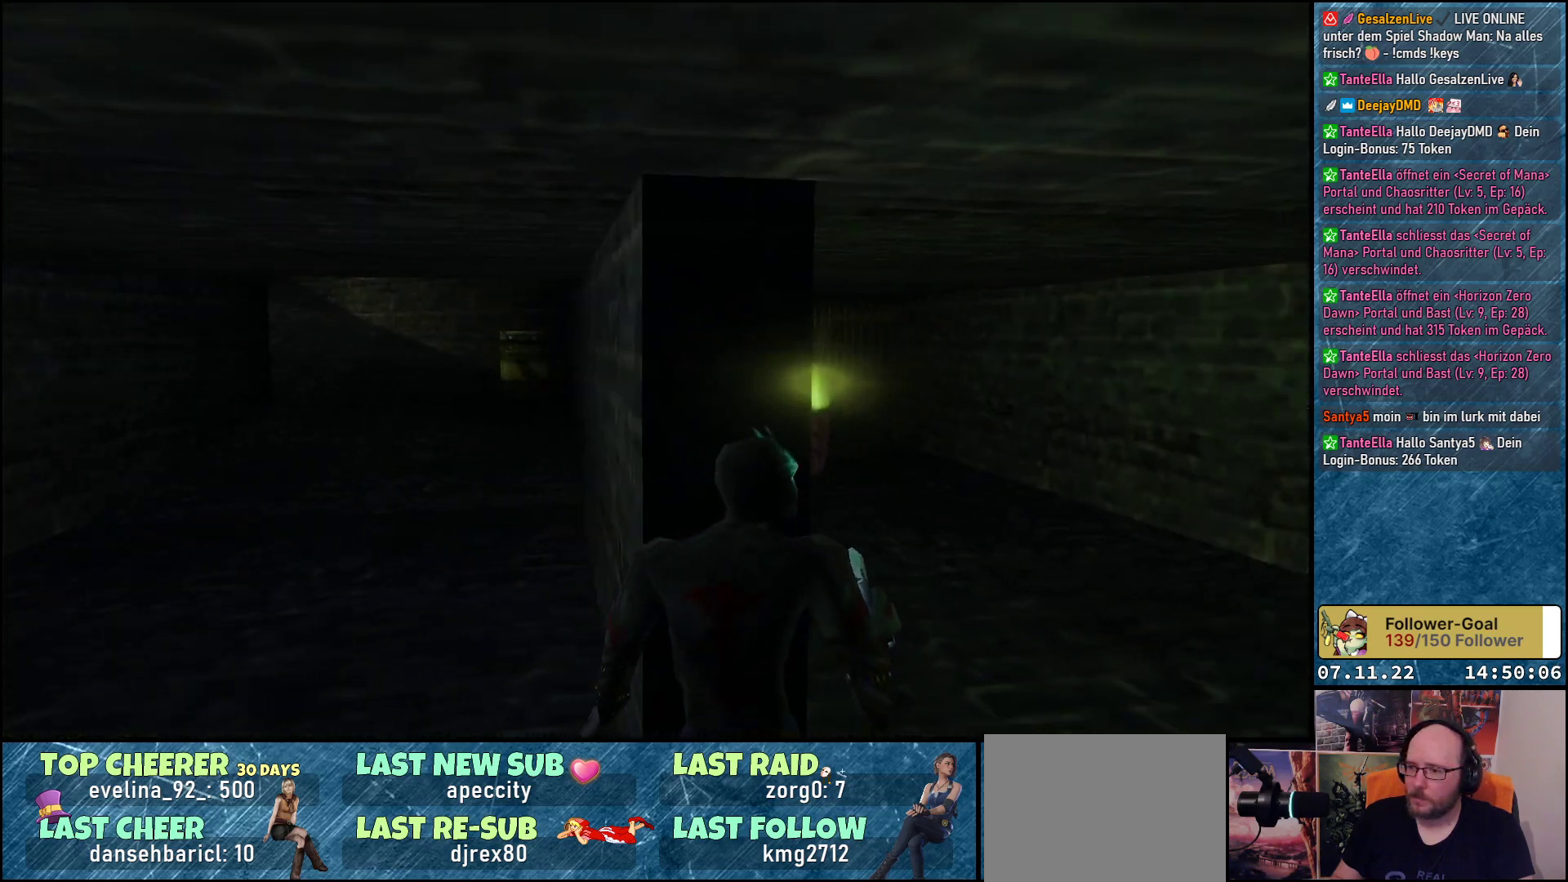
{"buttons": [], "left_stick": "center", "events": []}
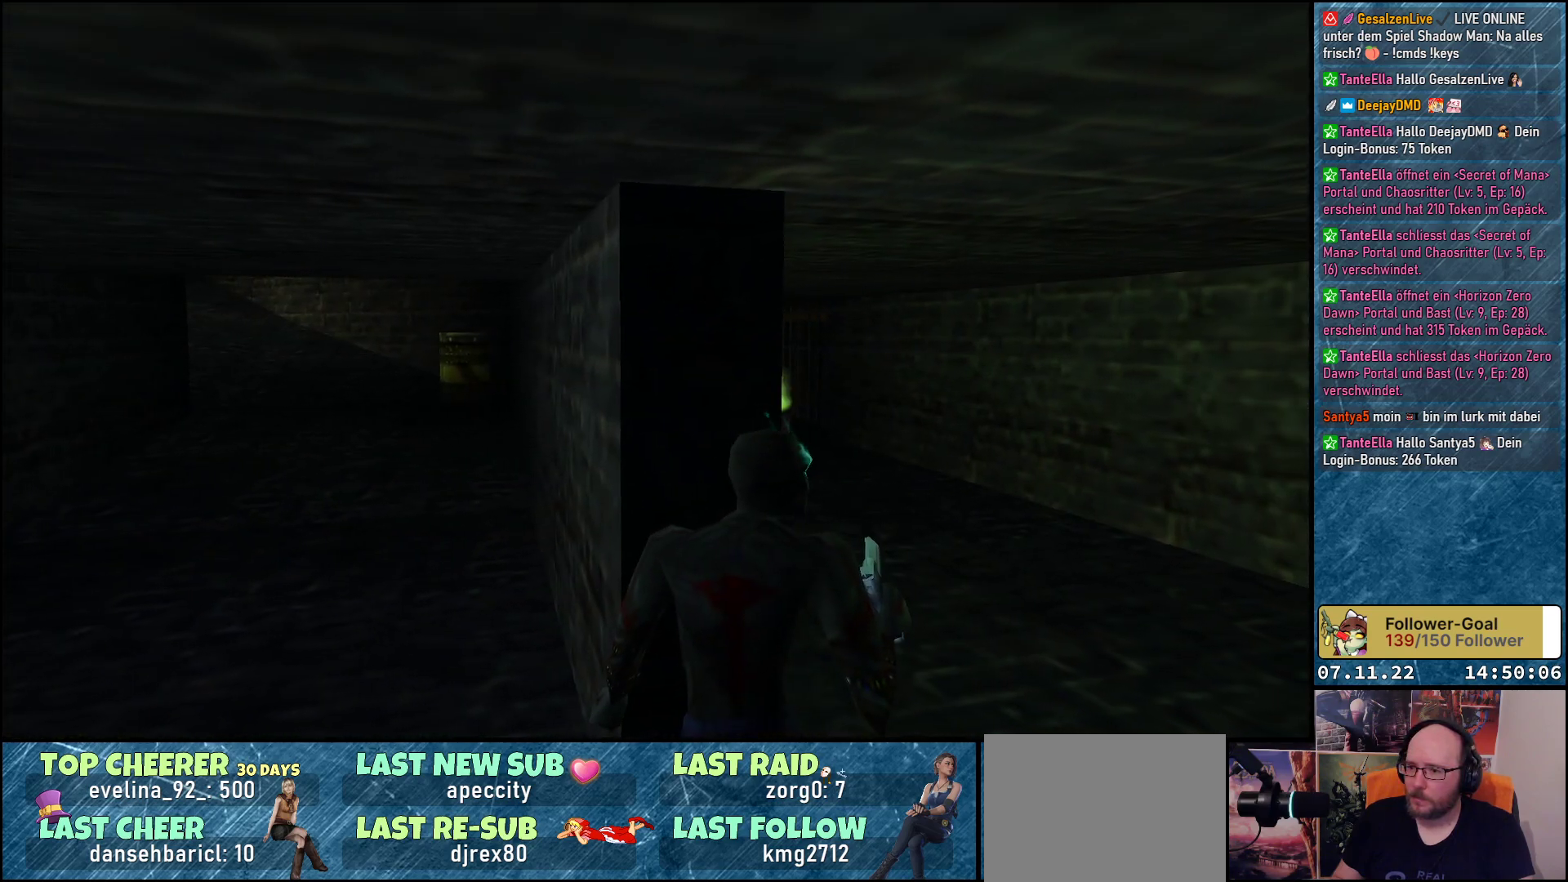
{"buttons": ["DPAD_RIGHT"], "left_stick": "center", "events": [[117, "DPAD_RIGHT", "down"]]}
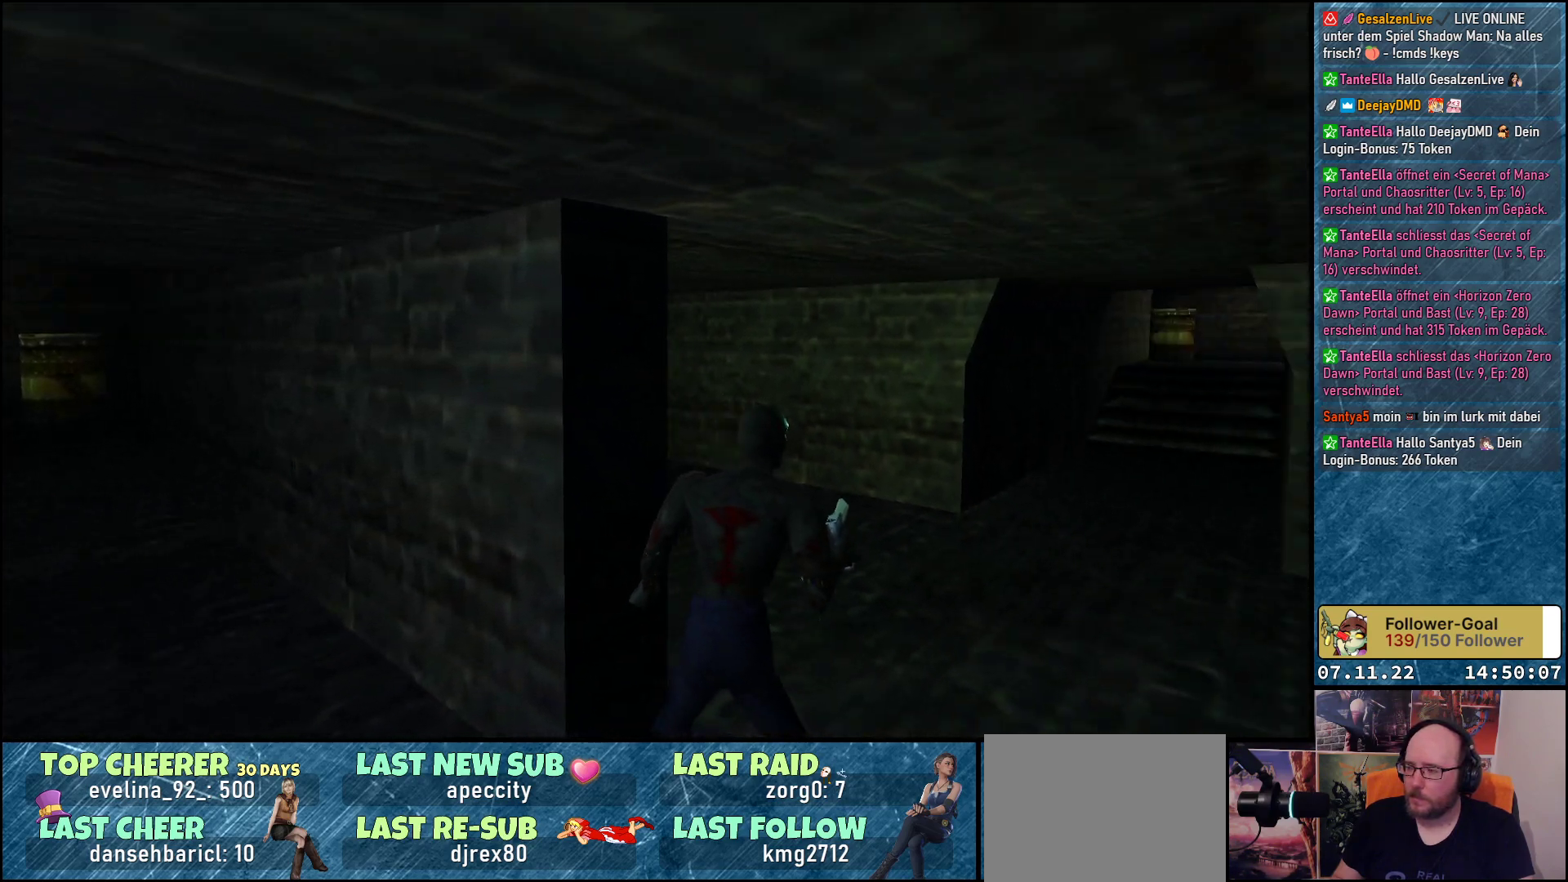
{"buttons": ["DPAD_UP"], "left_stick": "center", "events": [[183, "DPAD_UP", "down"], [217, "DPAD_RIGHT", "up"]]}
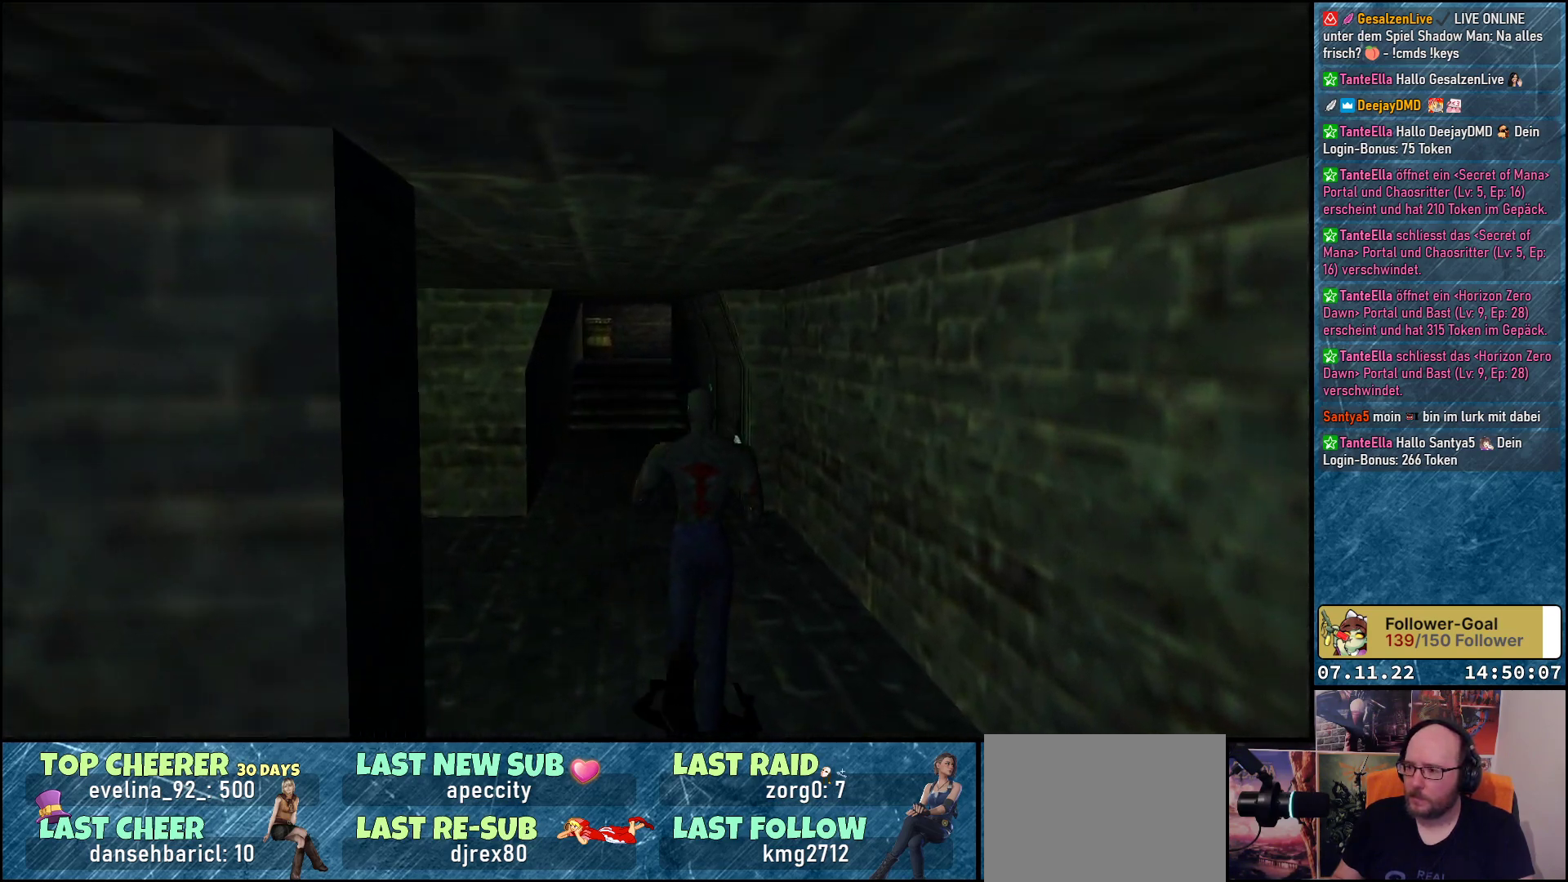
{"buttons": ["DPAD_UP"], "left_stick": "center", "events": [[17, "DPAD_LEFT", "down"], [133, "DPAD_LEFT", "up"], [283, "A", "down"], [417, "A", "up"]]}
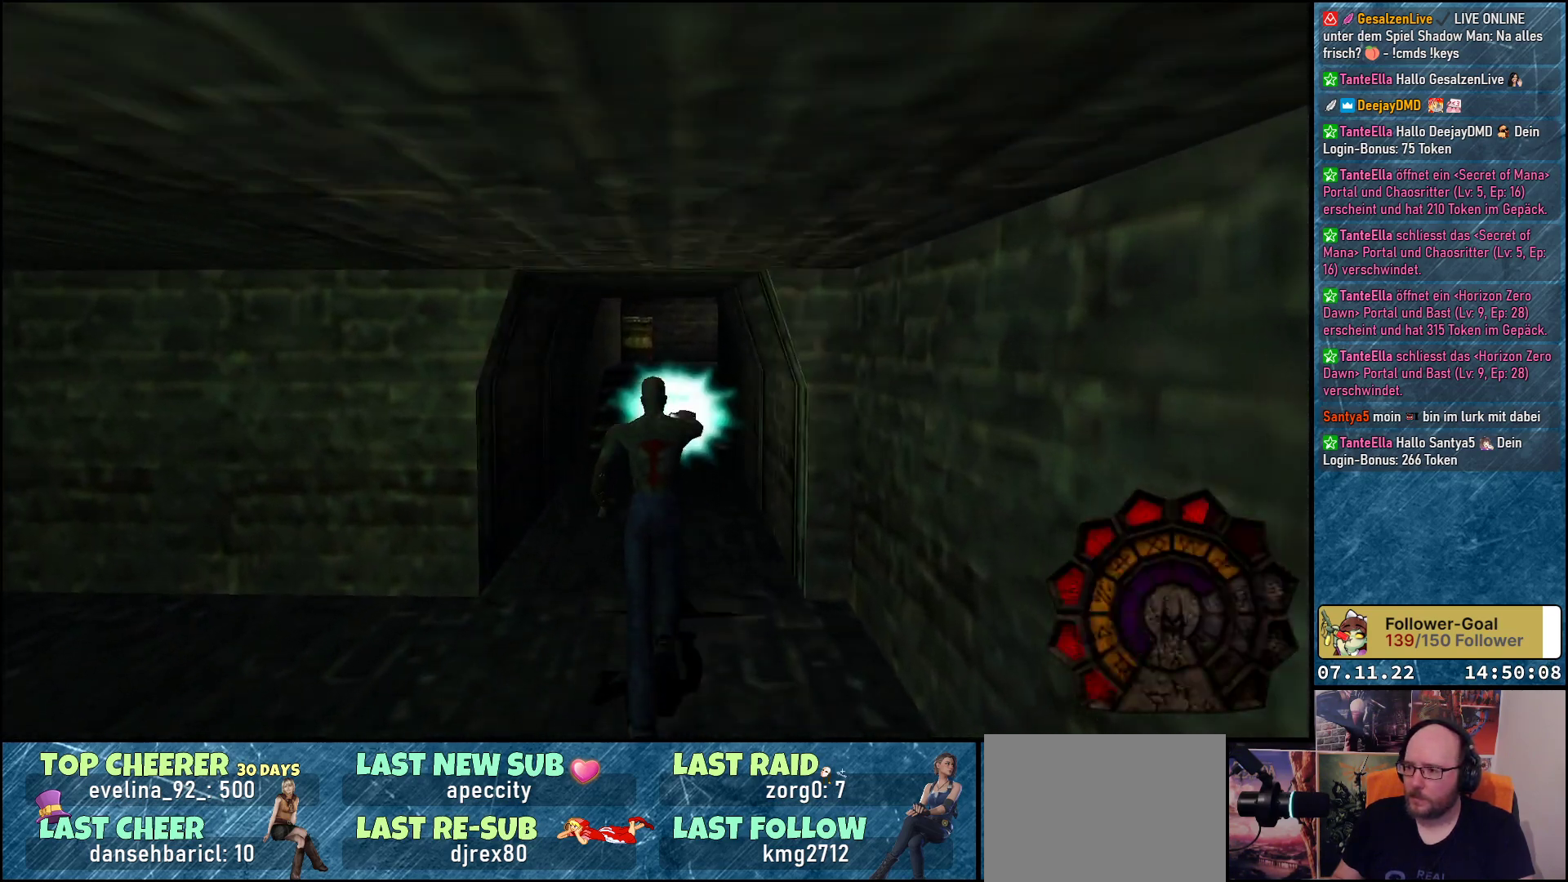
{"buttons": ["DPAD_UP"], "left_stick": "center", "events": []}
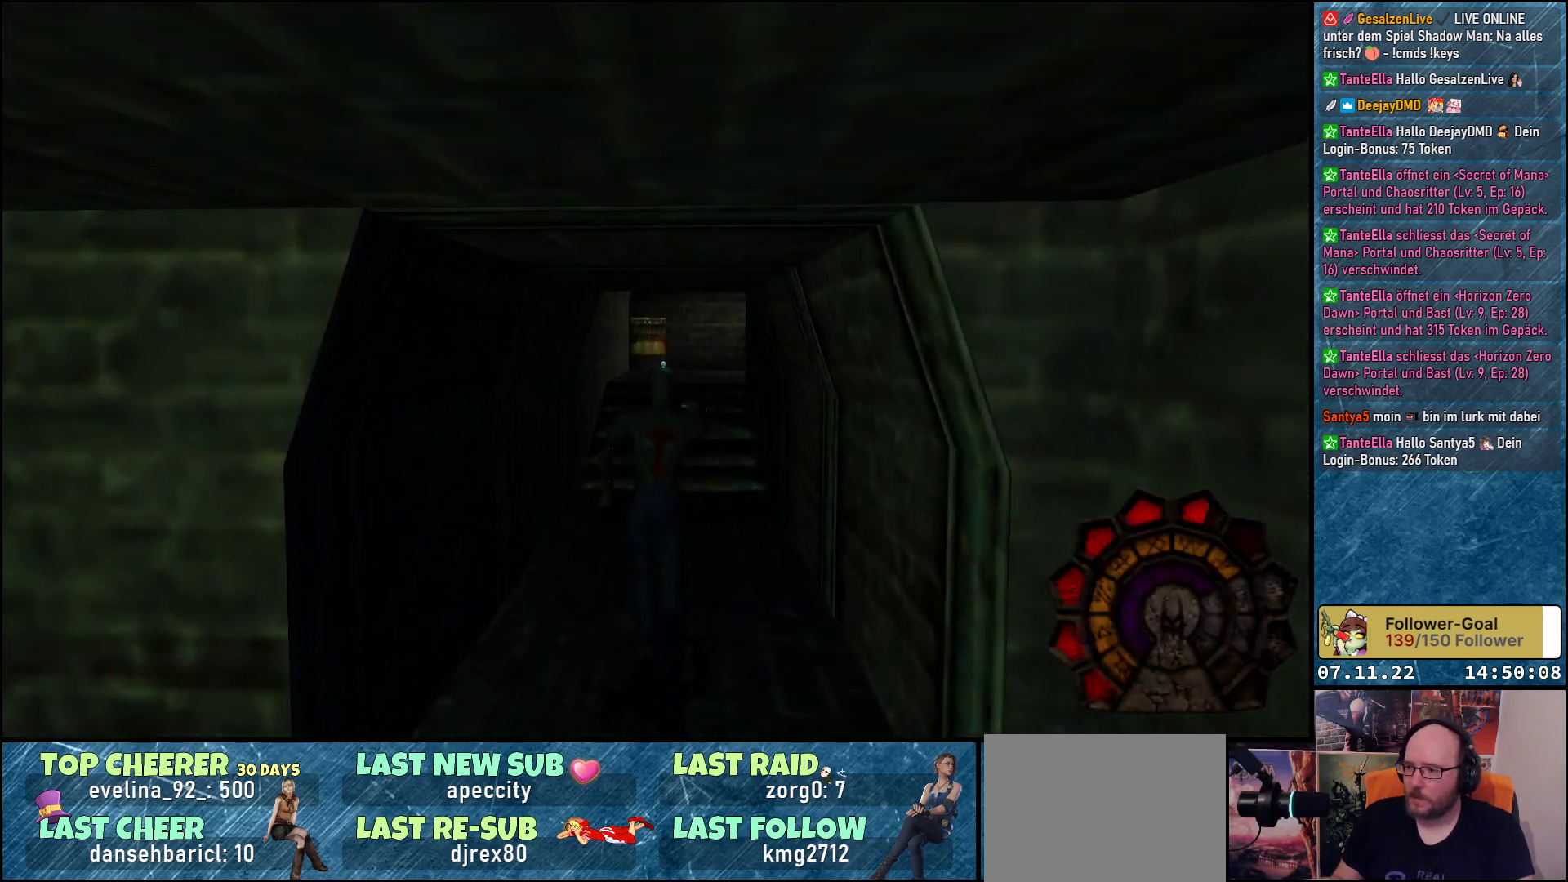
{"buttons": ["DPAD_UP"], "left_stick": "center", "events": []}
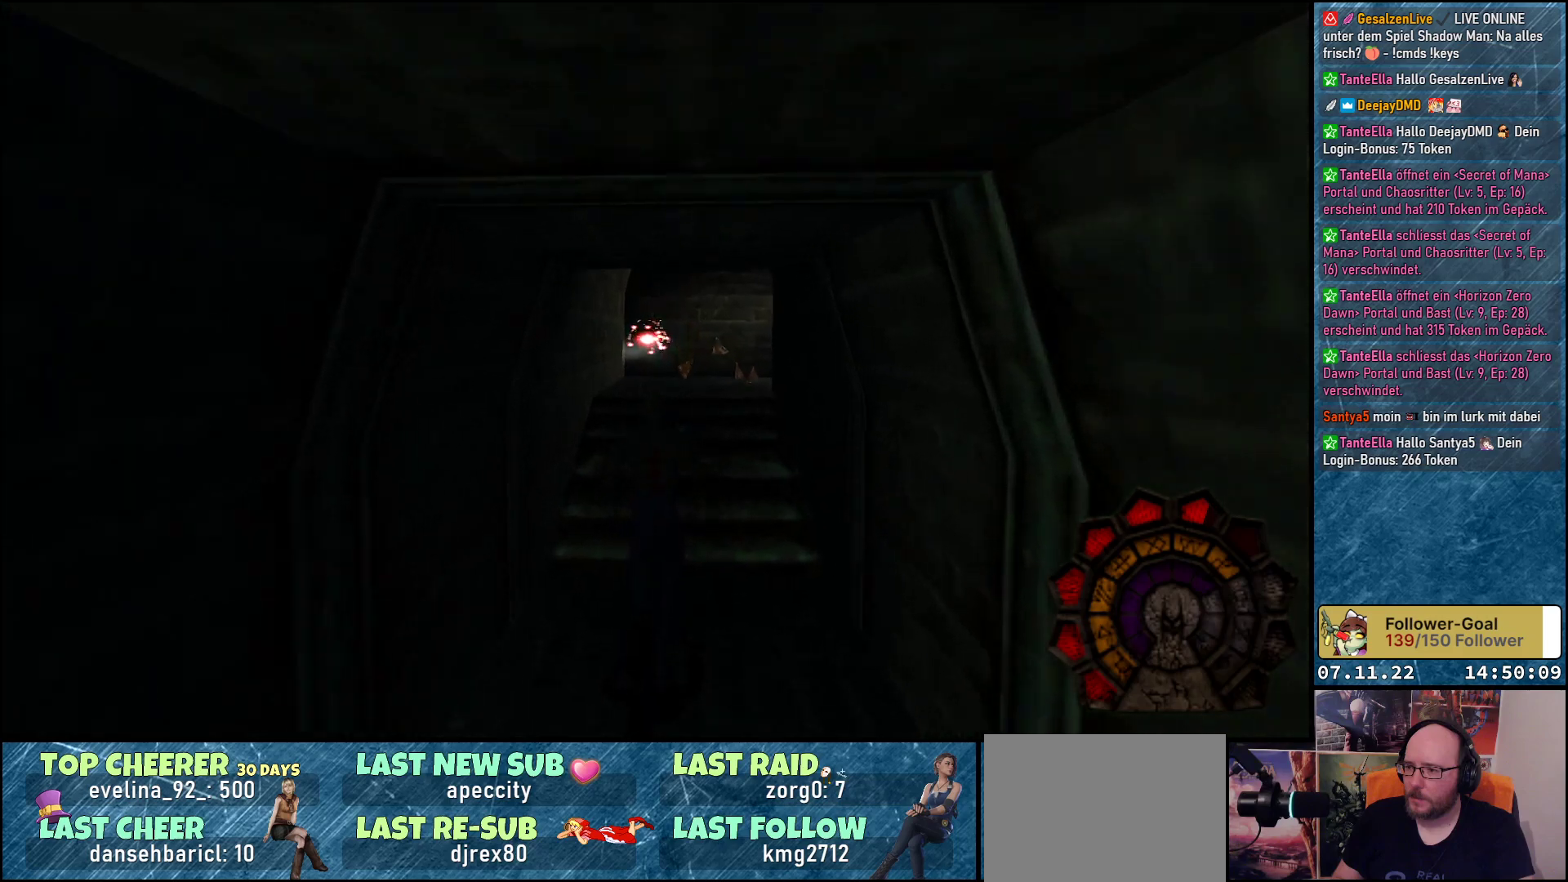
{"buttons": ["DPAD_UP"], "left_stick": "center", "events": []}
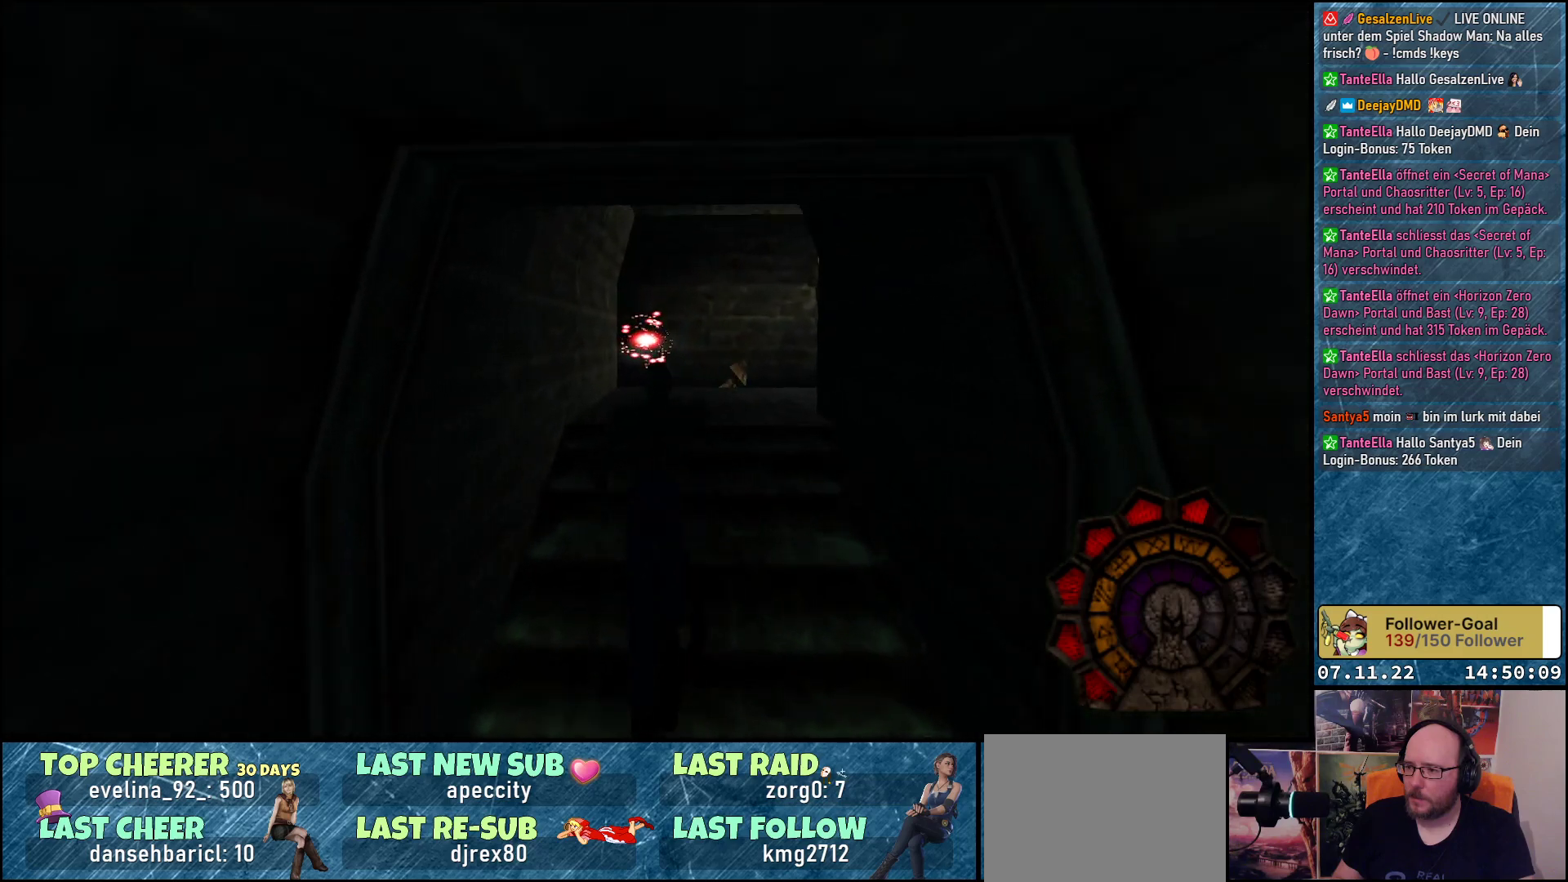
{"buttons": ["DPAD_UP", "DPAD_RIGHT"], "left_stick": "center", "events": [[200, "DPAD_RIGHT", "down"]]}
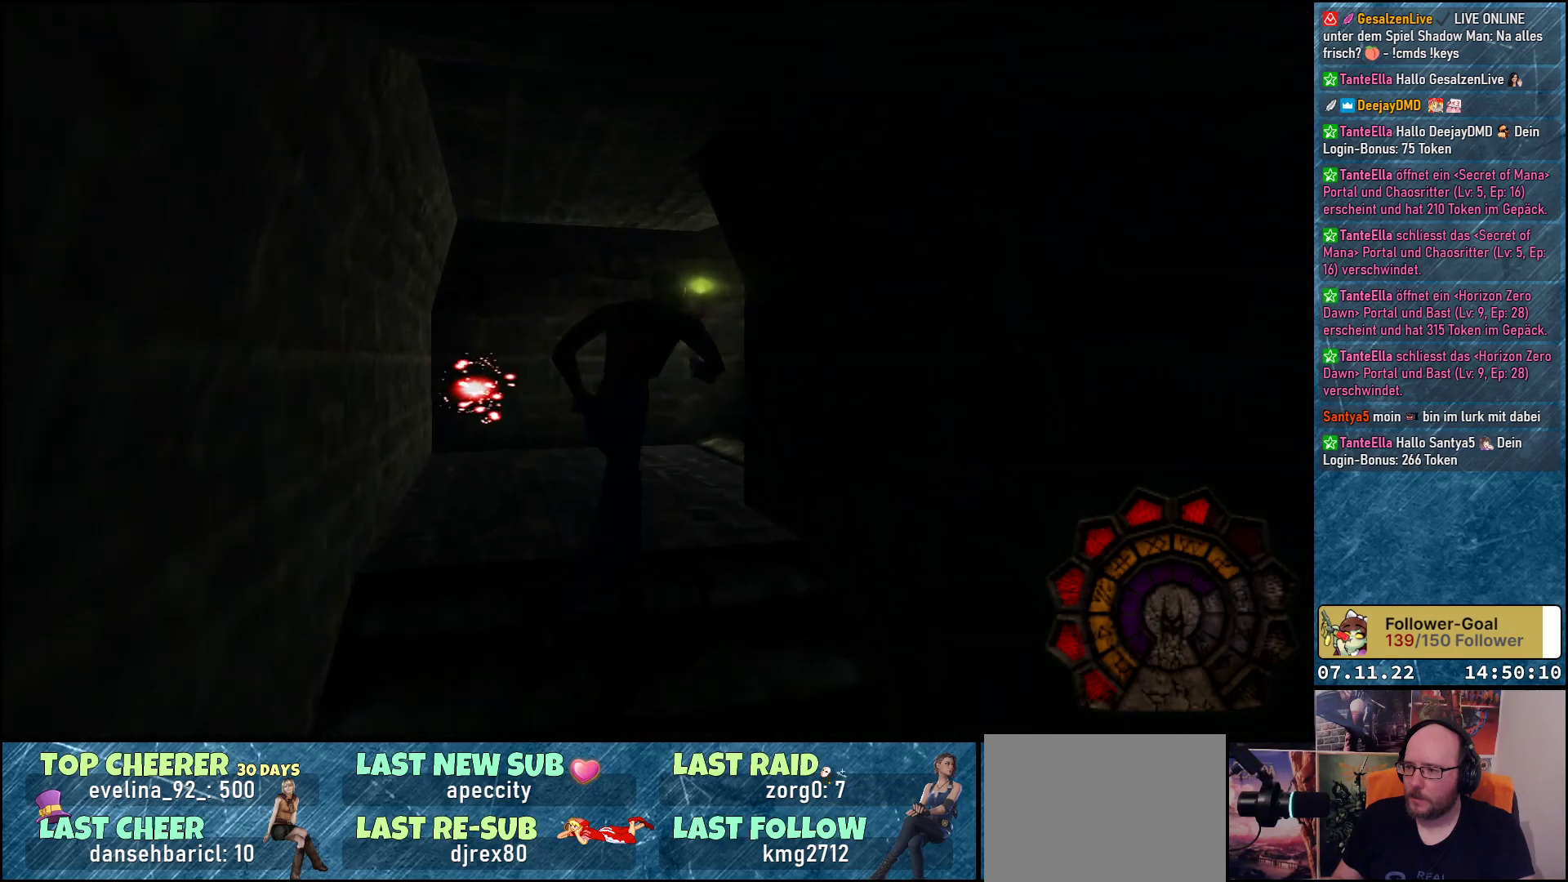
{"buttons": ["A", "DPAD_LEFT"], "left_stick": "center", "events": [[217, "DPAD_RIGHT", "up"], [333, "DPAD_UP", "up"], [350, "A", "down"], [467, "DPAD_LEFT", "down"]]}
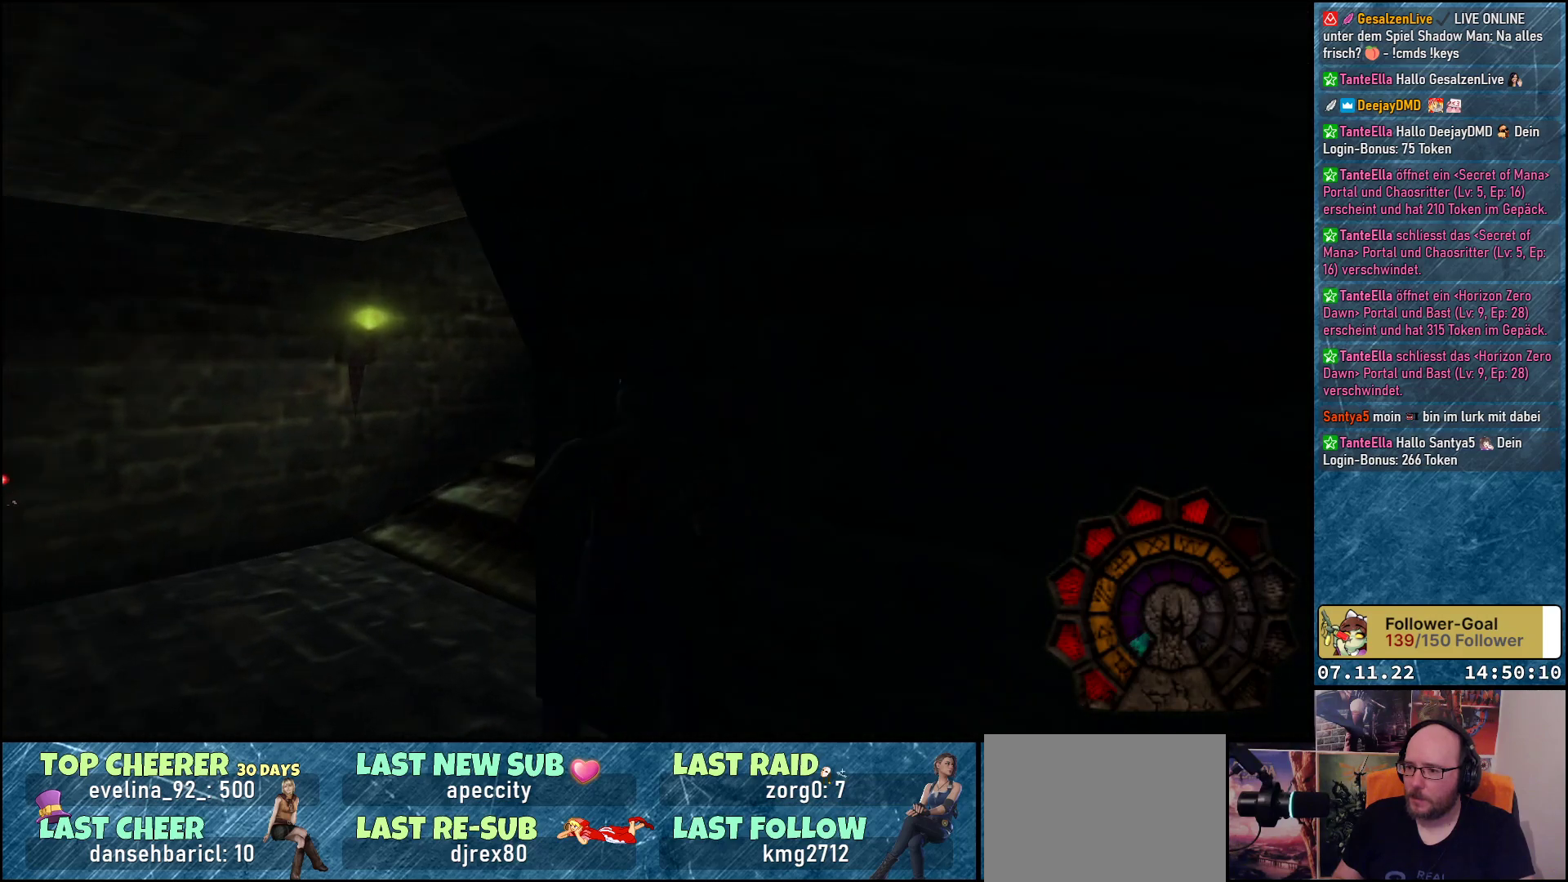
{"buttons": ["A", "DPAD_UP"], "left_stick": "center", "events": [[417, "DPAD_LEFT", "up"], [483, "DPAD_UP", "down"]]}
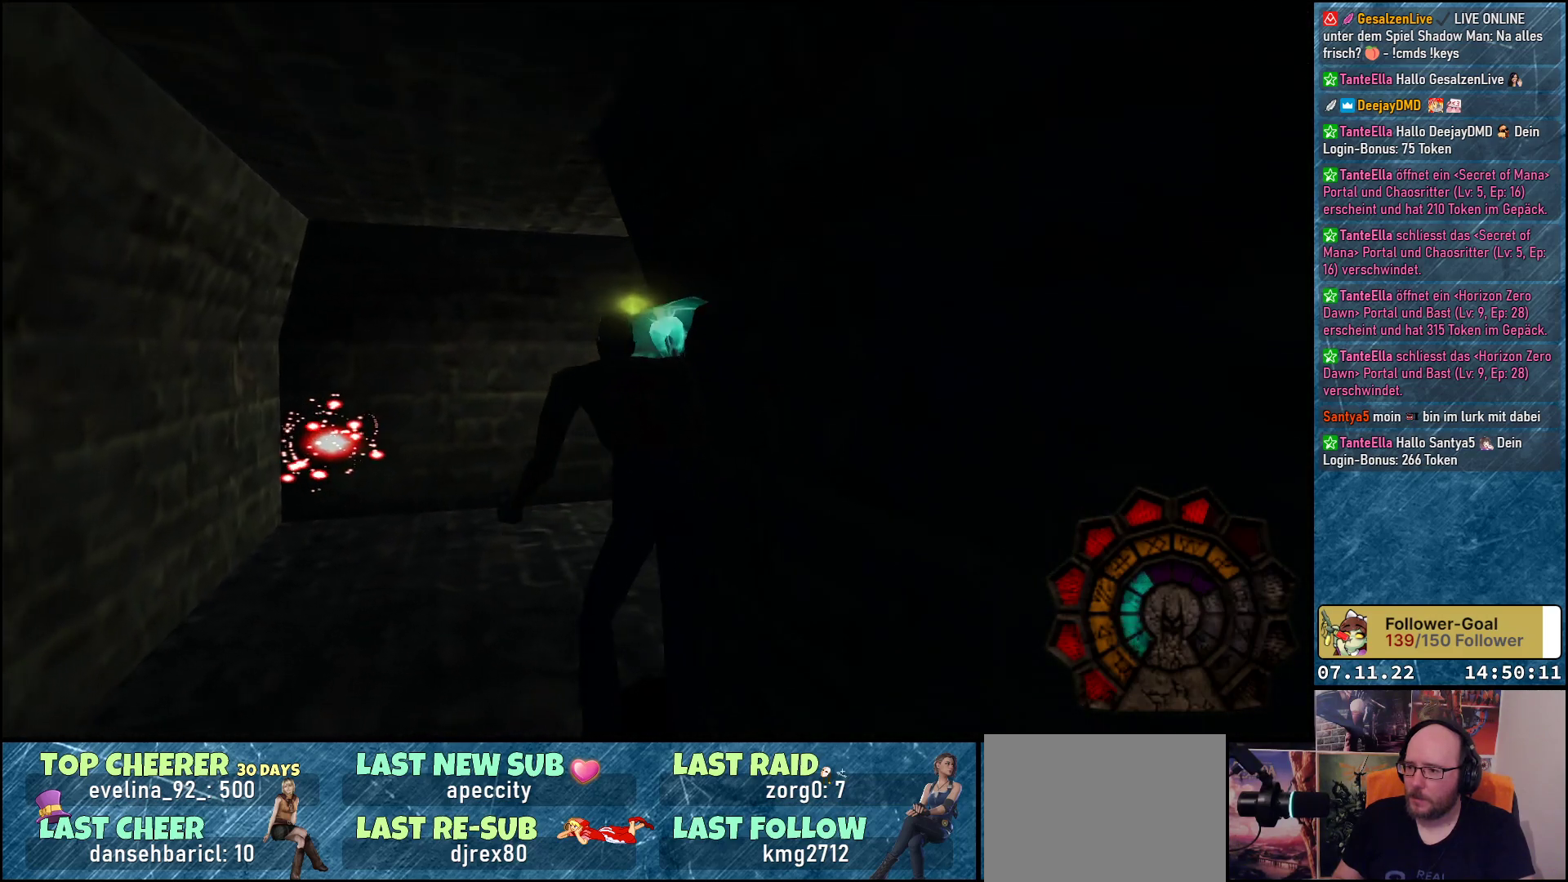
{"buttons": ["A", "DPAD_RIGHT"], "left_stick": "center", "events": [[17, "DPAD_RIGHT", "down"], [100, "DPAD_UP", "up"]]}
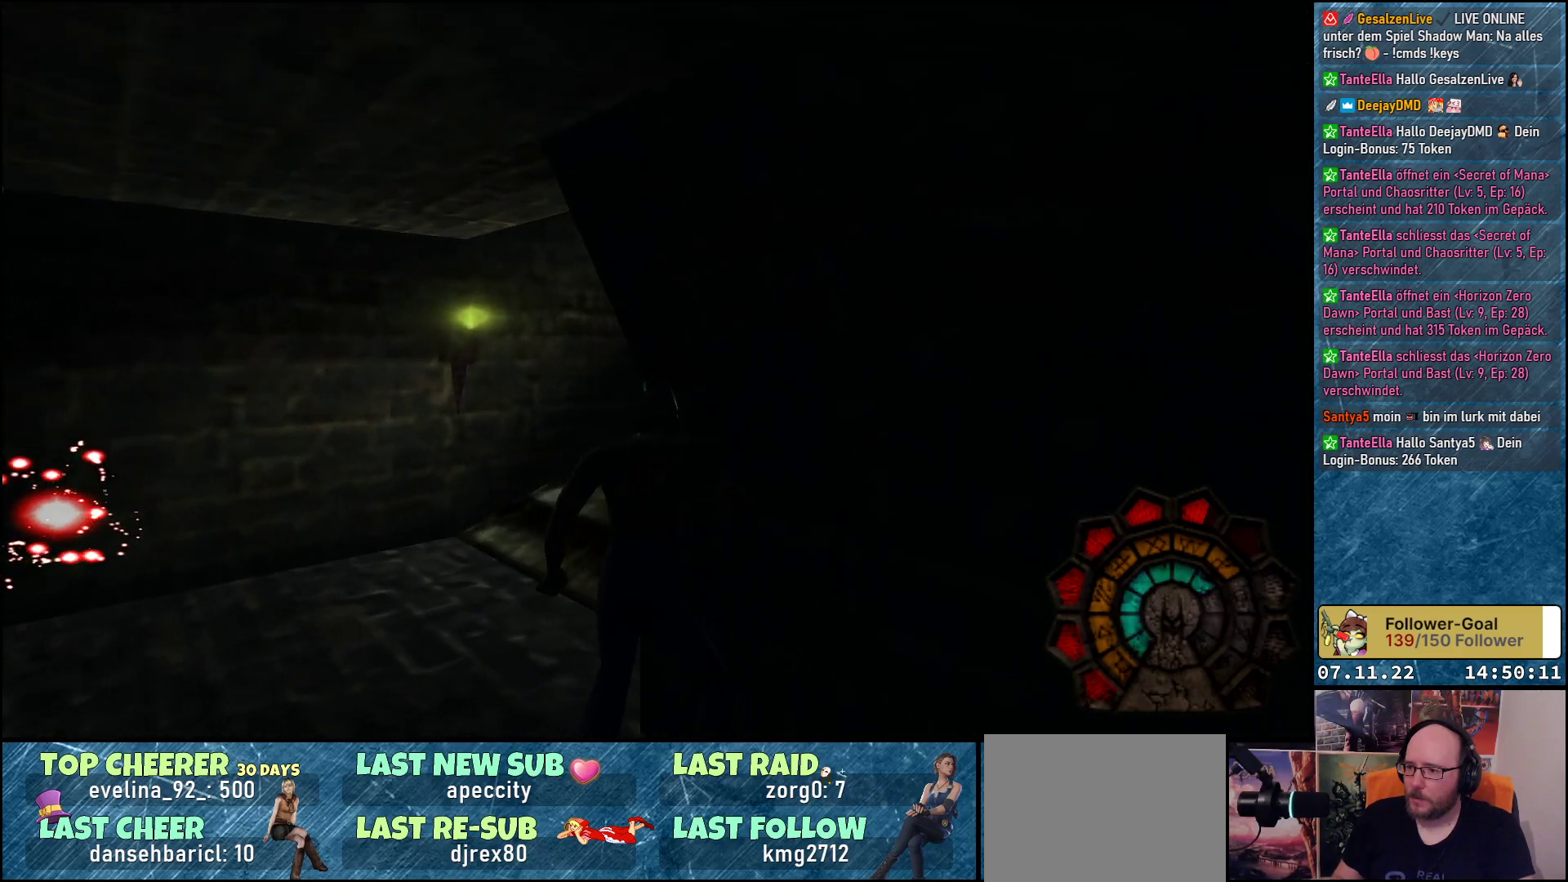
{"buttons": ["A", "R1", "DPAD_LEFT"], "left_stick": "center", "events": [[283, "DPAD_RIGHT", "up"], [383, "R1", "down"], [433, "DPAD_LEFT", "down"]]}
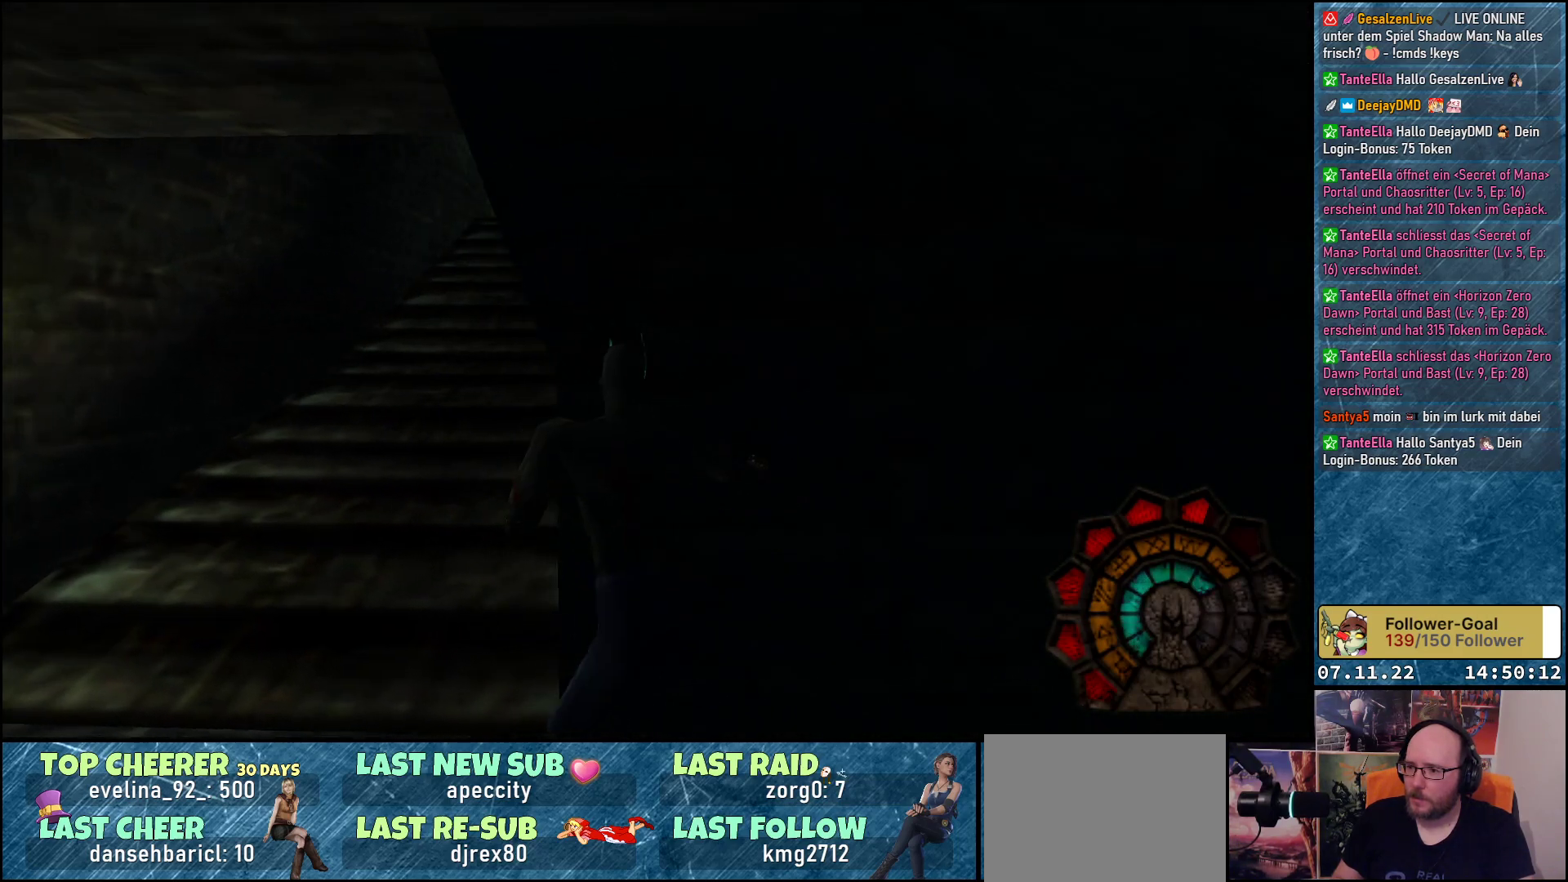
{"buttons": ["A", "R1", "DPAD_DOWN"], "left_stick": "center", "events": [[367, "DPAD_DOWN", "down"], [500, "DPAD_LEFT", "up"]]}
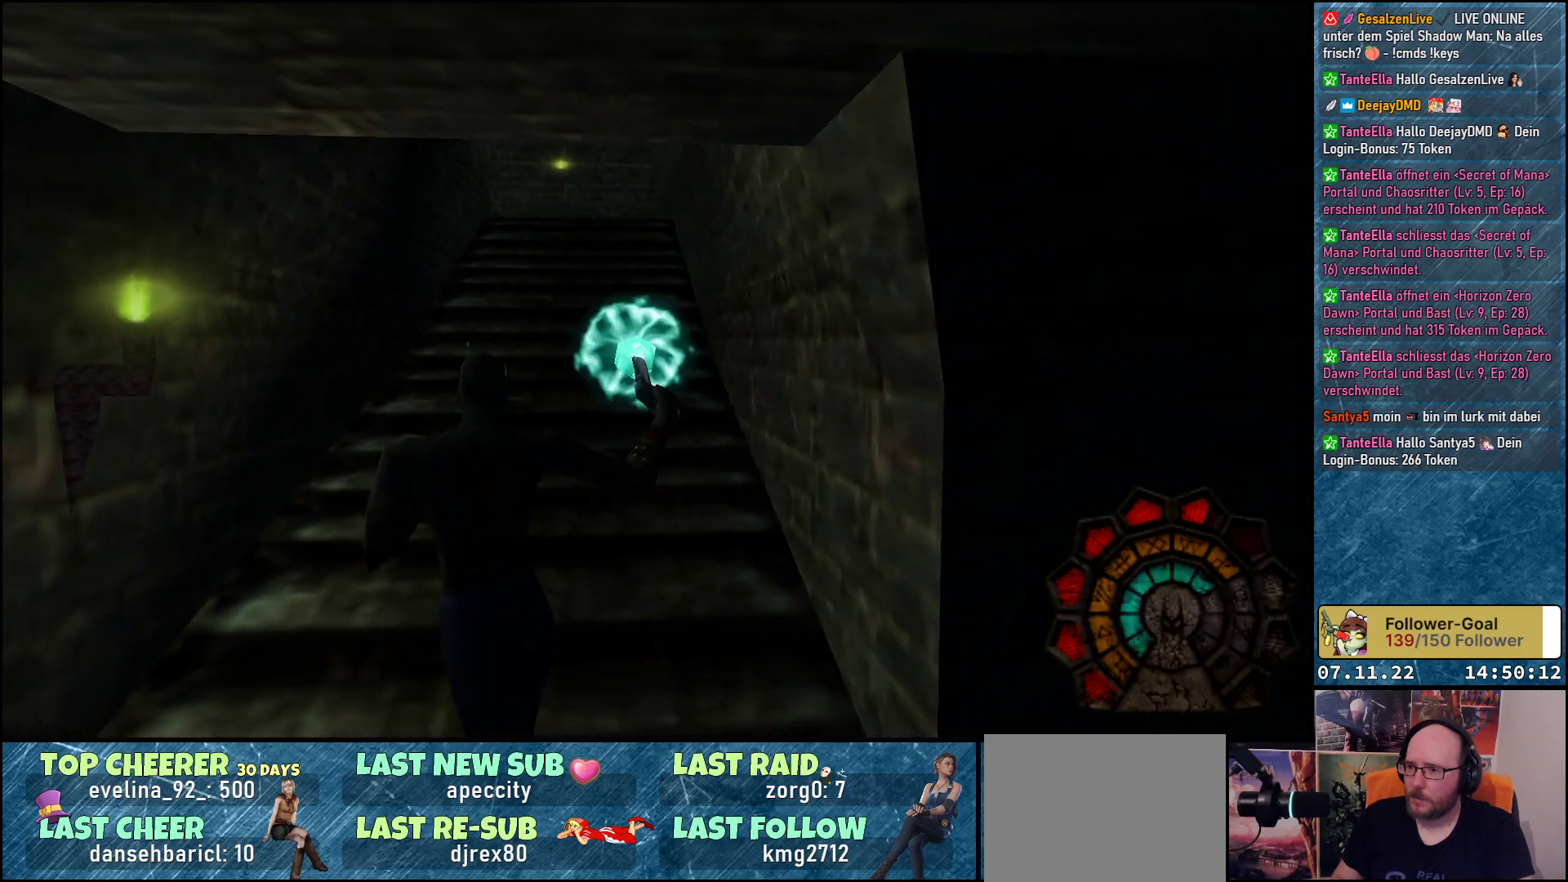
{"buttons": ["A", "R1", "DPAD_DOWN", "DPAD_LEFT"], "left_stick": "center", "events": [[267, "DPAD_LEFT", "down"]]}
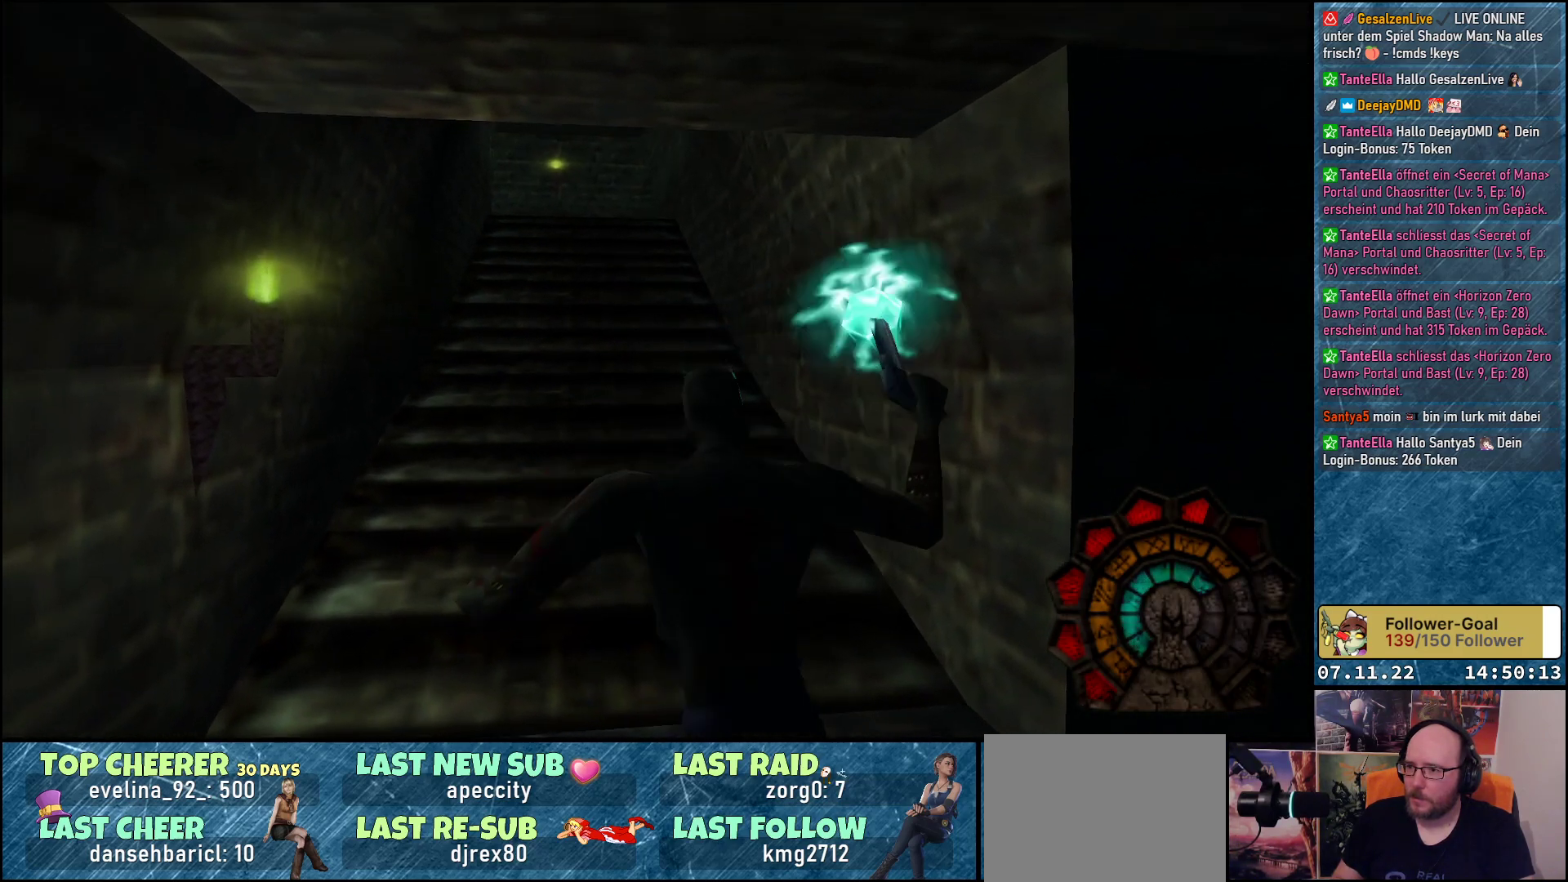
{"buttons": ["A", "R1", "DPAD_LEFT"], "left_stick": "center", "events": [[367, "DPAD_DOWN", "up"]]}
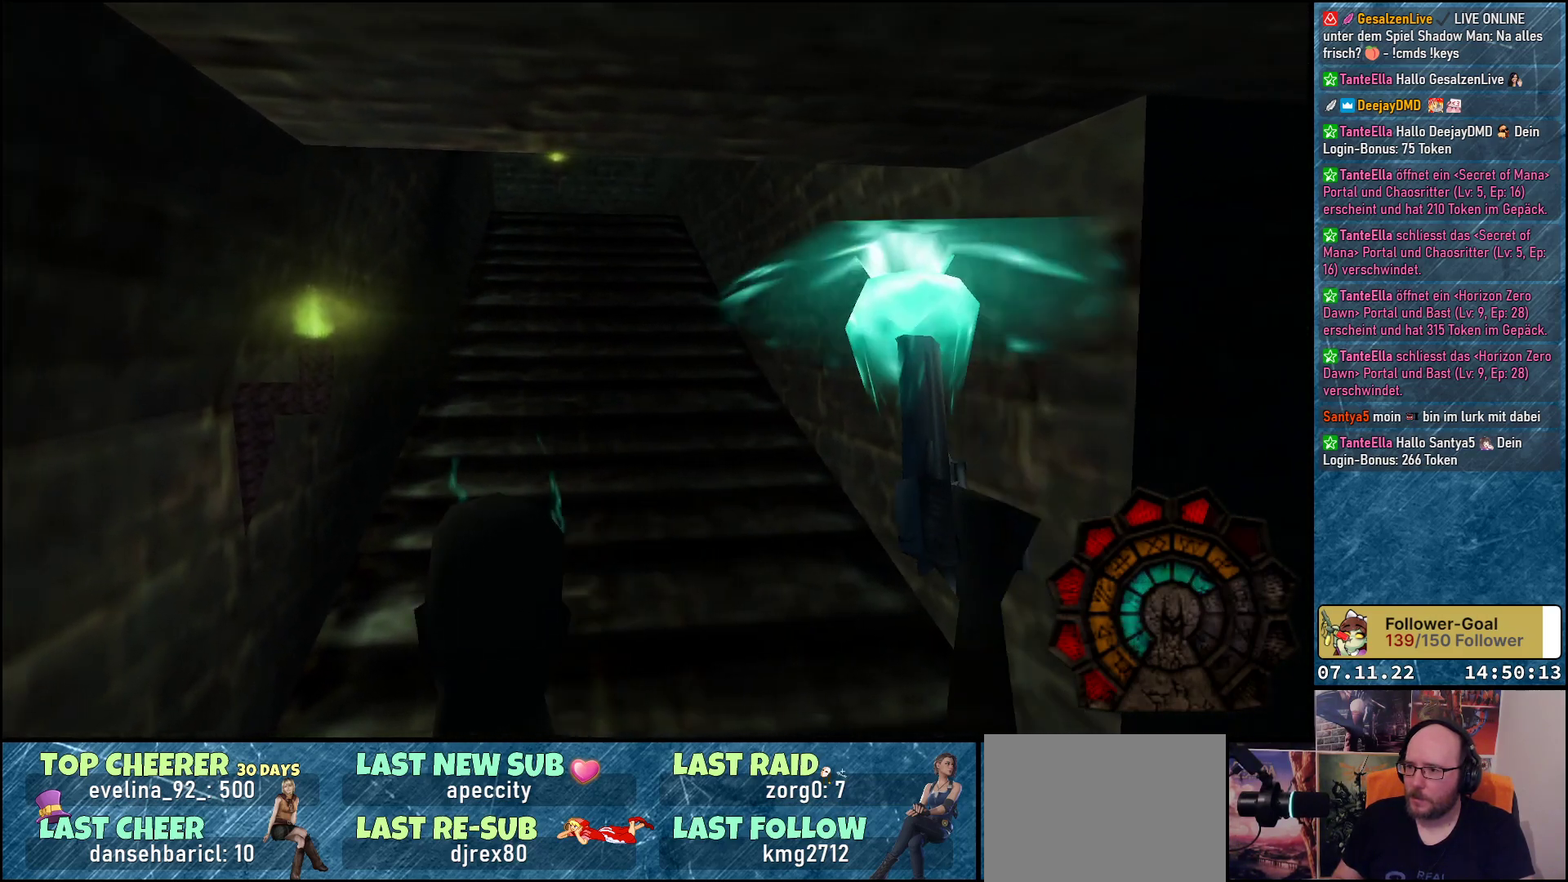
{"buttons": ["A", "R1", "DPAD_UP", "DPAD_RIGHT"], "left_stick": "center", "events": [[217, "DPAD_LEFT", "up"], [233, "DPAD_UP", "down"], [367, "DPAD_RIGHT", "down"]]}
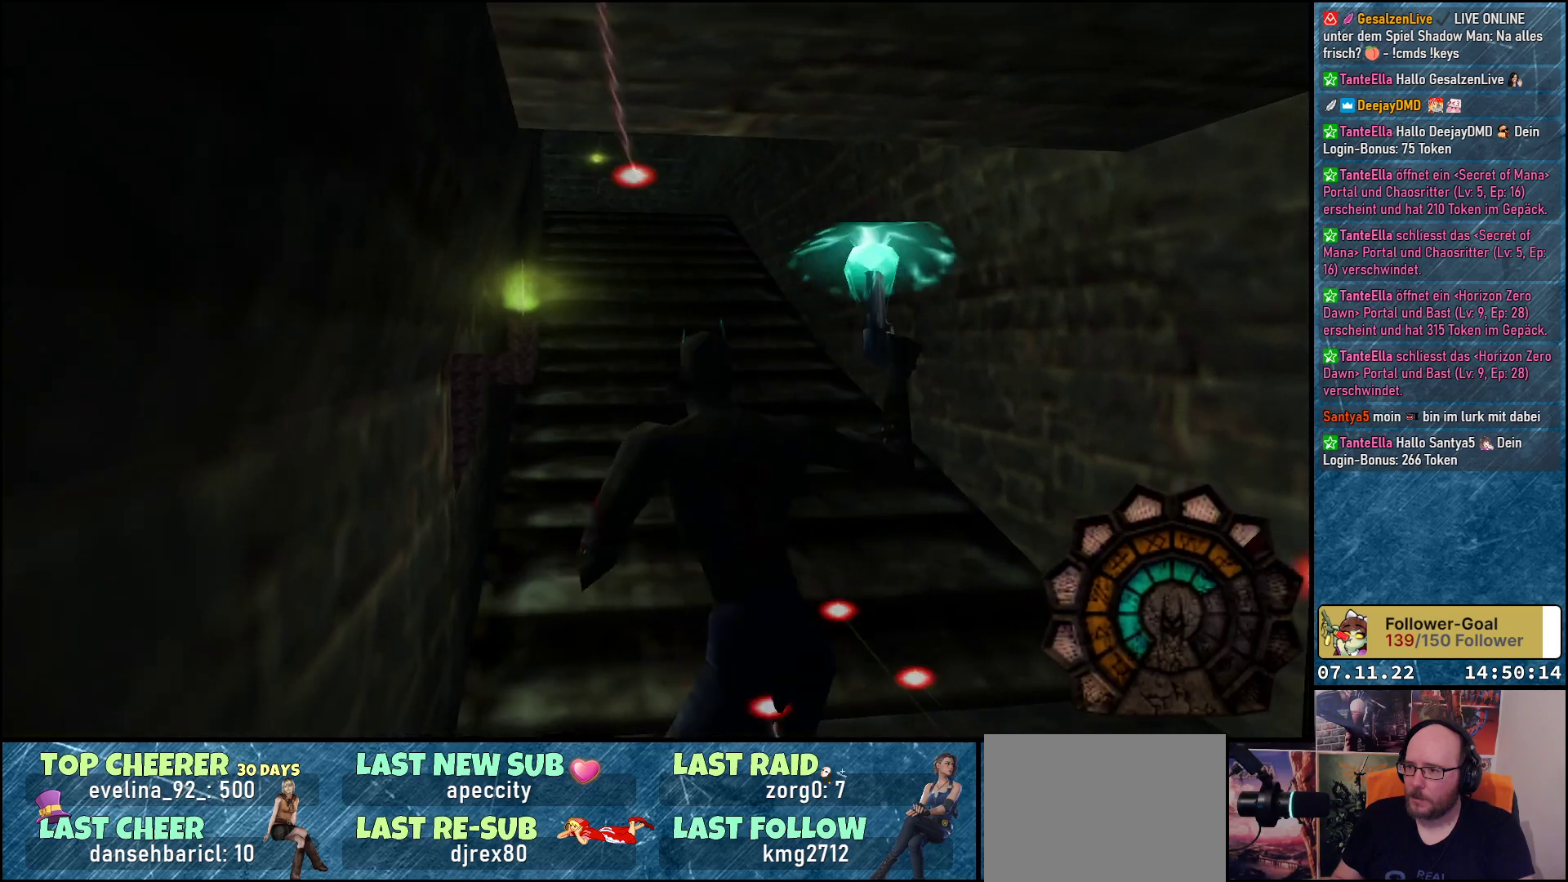
{"buttons": ["A", "DPAD_UP", "DPAD_LEFT"], "left_stick": "center", "events": [[17, "DPAD_RIGHT", "up"], [100, "R1", "up"], [483, "DPAD_LEFT", "down"]]}
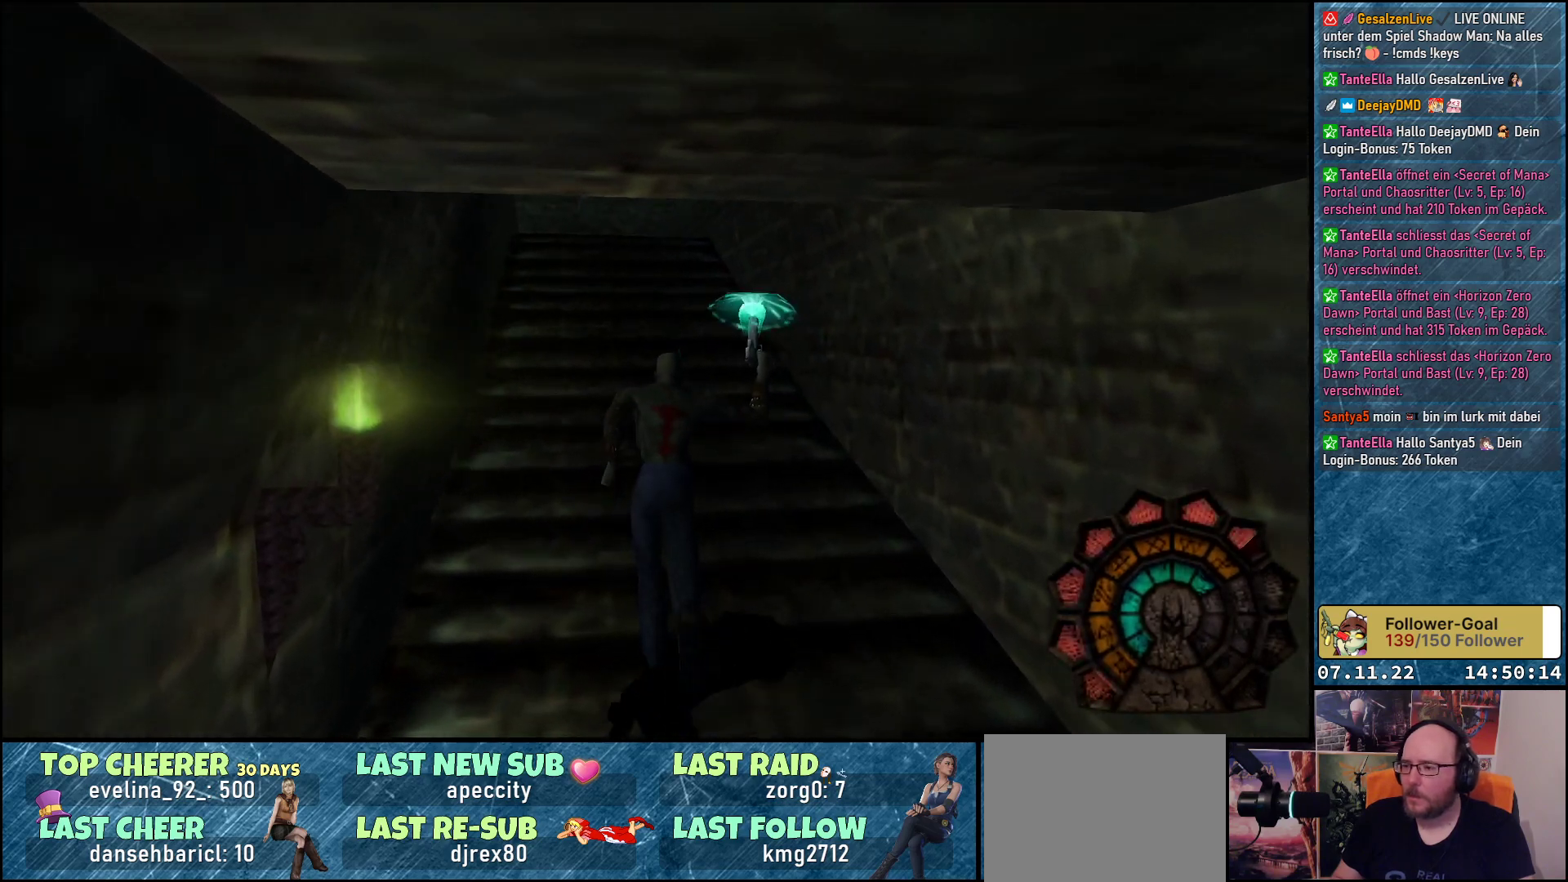
{"buttons": ["A", "DPAD_UP"], "left_stick": "center", "events": [[100, "DPAD_LEFT", "up"]]}
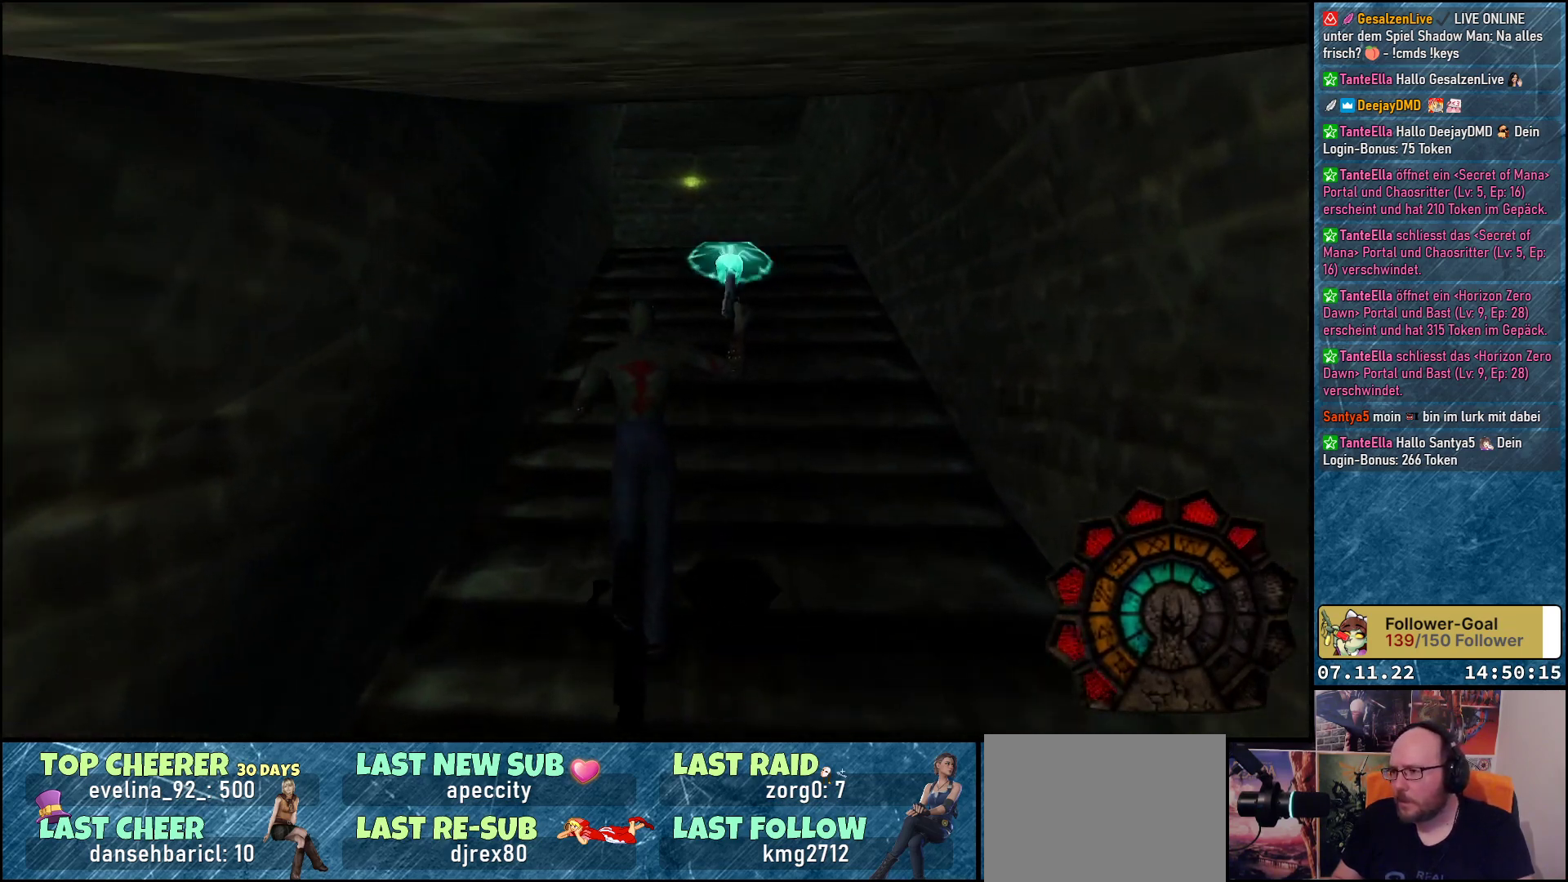
{"buttons": ["A", "DPAD_UP"], "left_stick": "center", "events": [[67, "DPAD_RIGHT", "down"], [217, "DPAD_RIGHT", "up"]]}
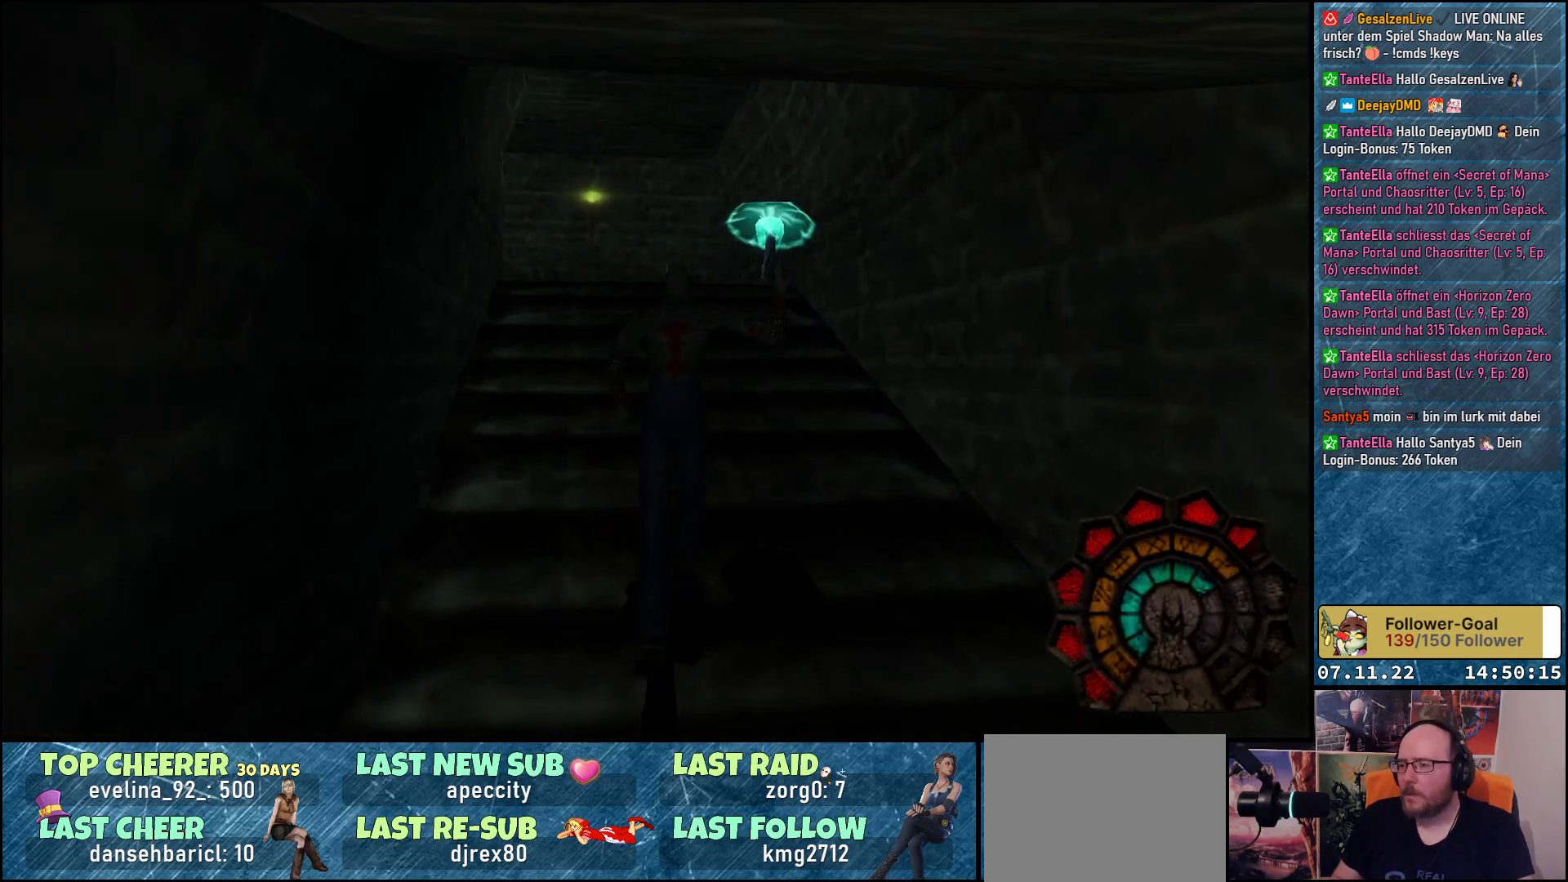
{"buttons": ["A", "DPAD_UP"], "left_stick": "center", "events": []}
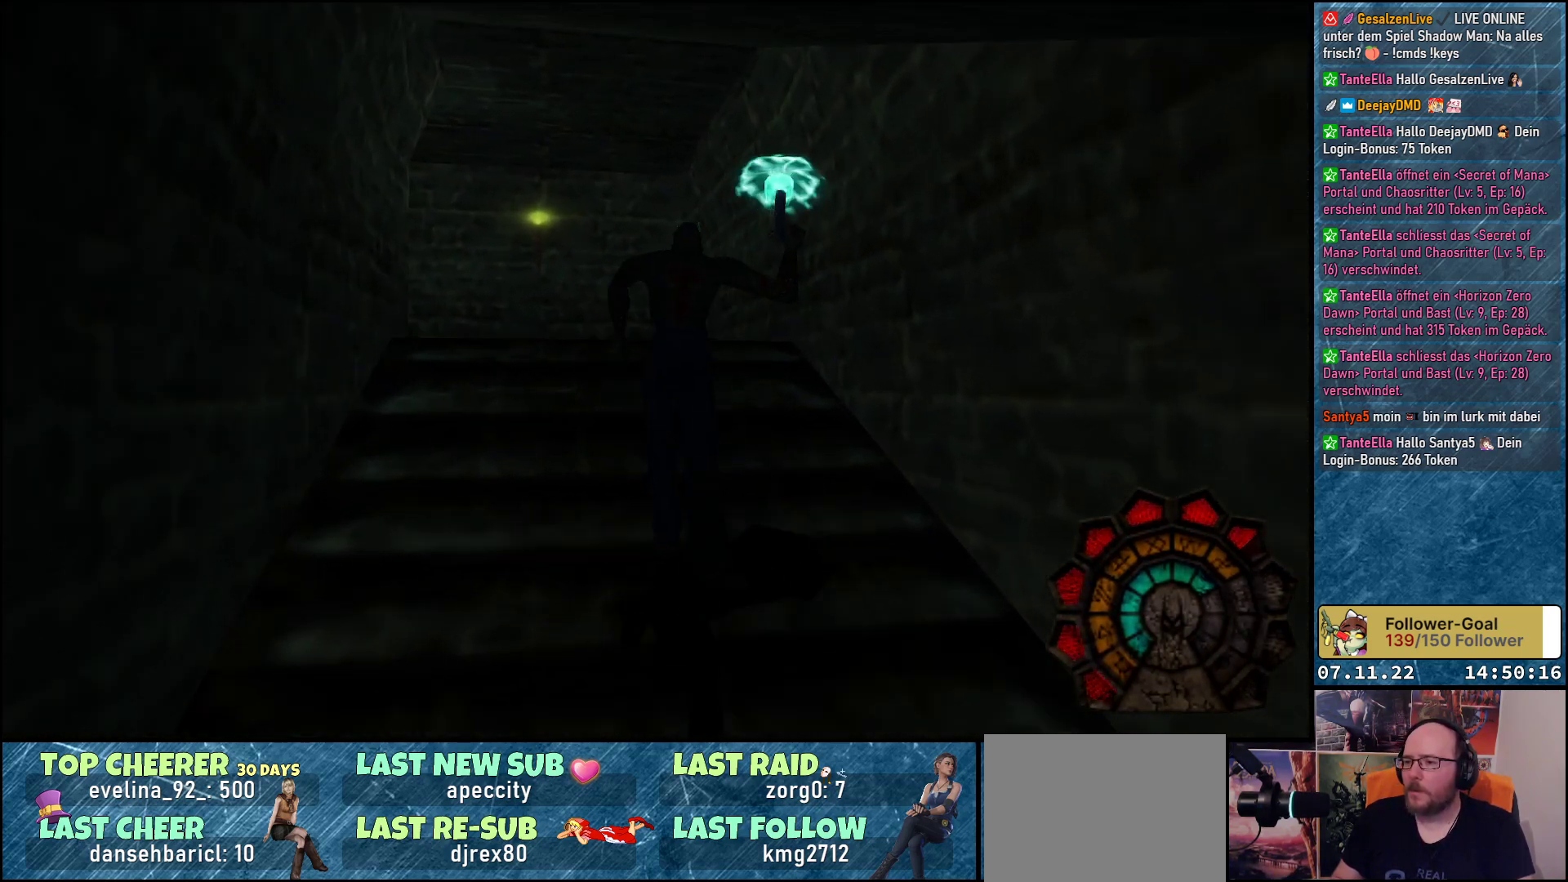
{"buttons": ["A", "DPAD_UP"], "left_stick": "center", "events": []}